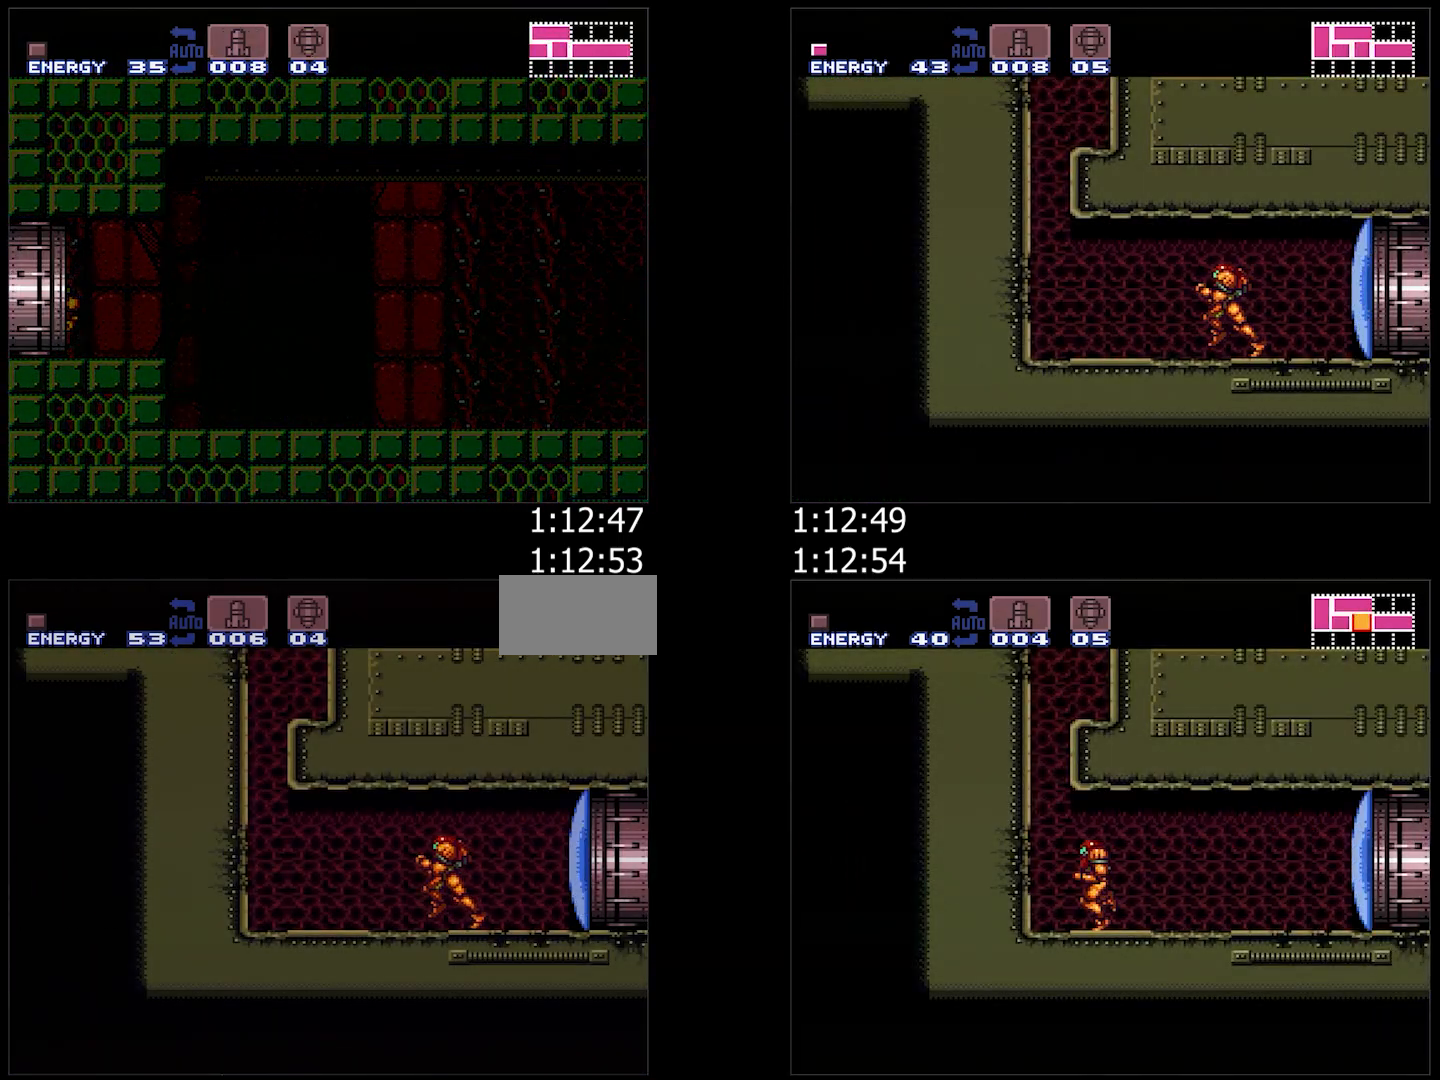
Gameplay with a controller (Nintendo layout); each line is a JSON object with the inputs held at the frame after it. "events" lists button and stick changes between this image and that frame as [ms after this image, input, new state], when the widget could be followed in between. Not read: L3 R3.
{"buttons": ["A", "B", "DPAD_RIGHT"], "events": [[283, "B", "down"], [300, "DPAD_UP", "down"], [317, "DPAD_LEFT", "up"], [383, "Y", "down"], [417, "DPAD_RIGHT", "down"], [467, "DPAD_UP", "up"], [467, "Y", "up"]]}
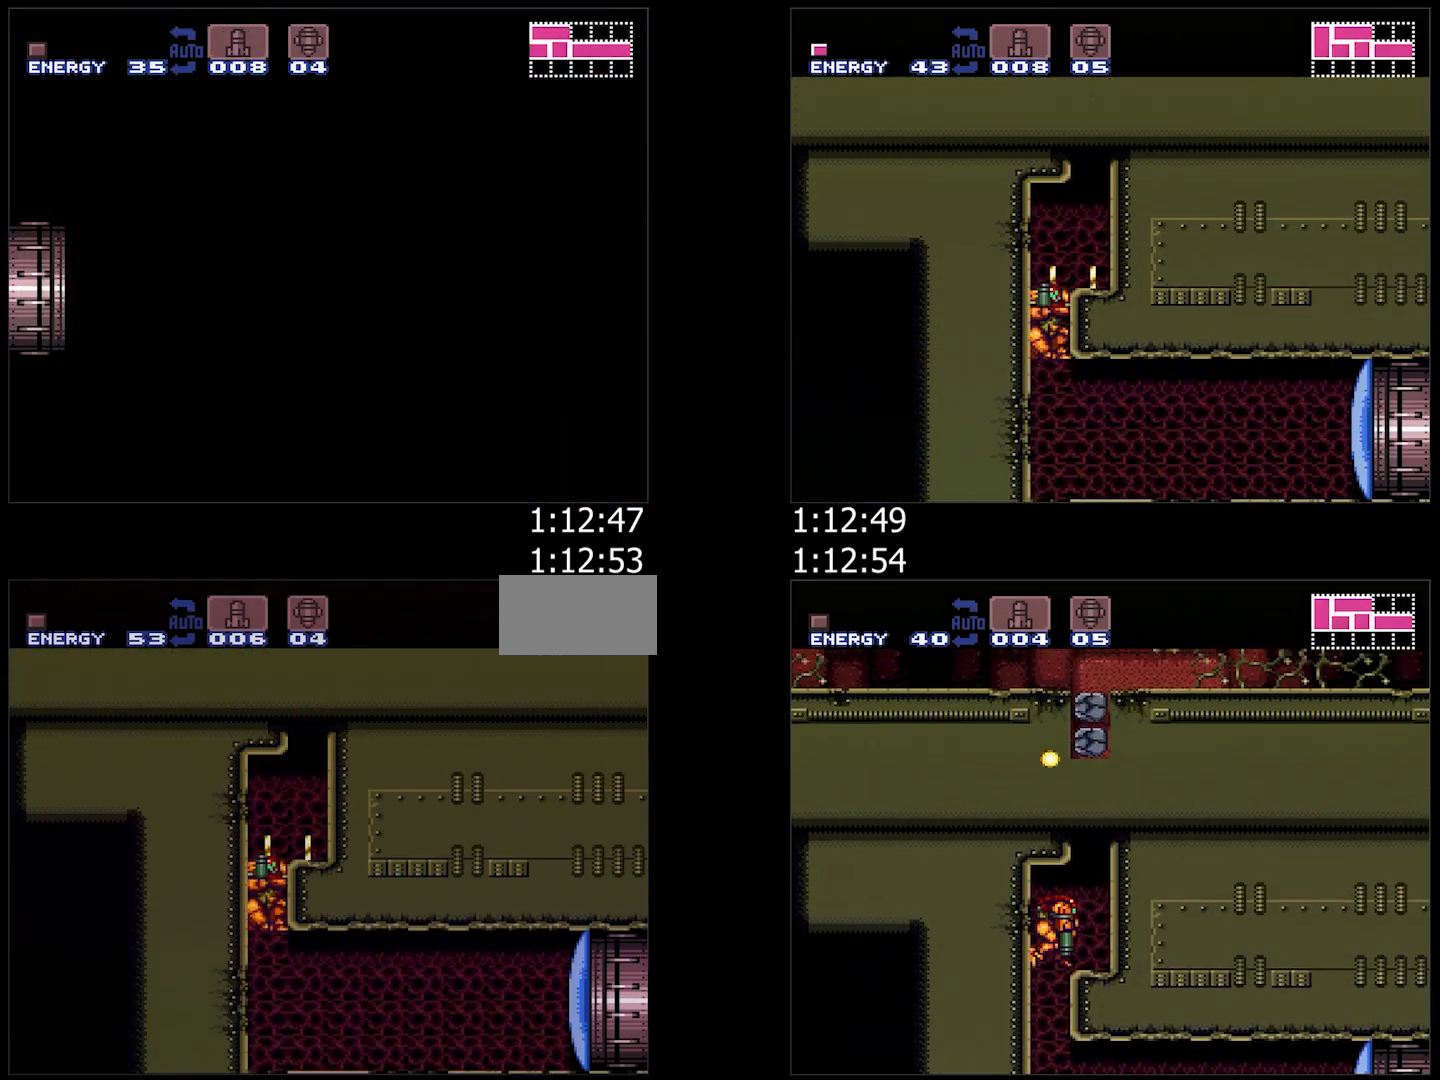
{"buttons": ["A", "B", "DPAD_RIGHT"], "events": [[183, "DPAD_DOWN", "down"], [183, "DPAD_RIGHT", "up"], [250, "B", "up"], [267, "DPAD_RIGHT", "down"], [350, "DPAD_DOWN", "up"], [417, "B", "down"]]}
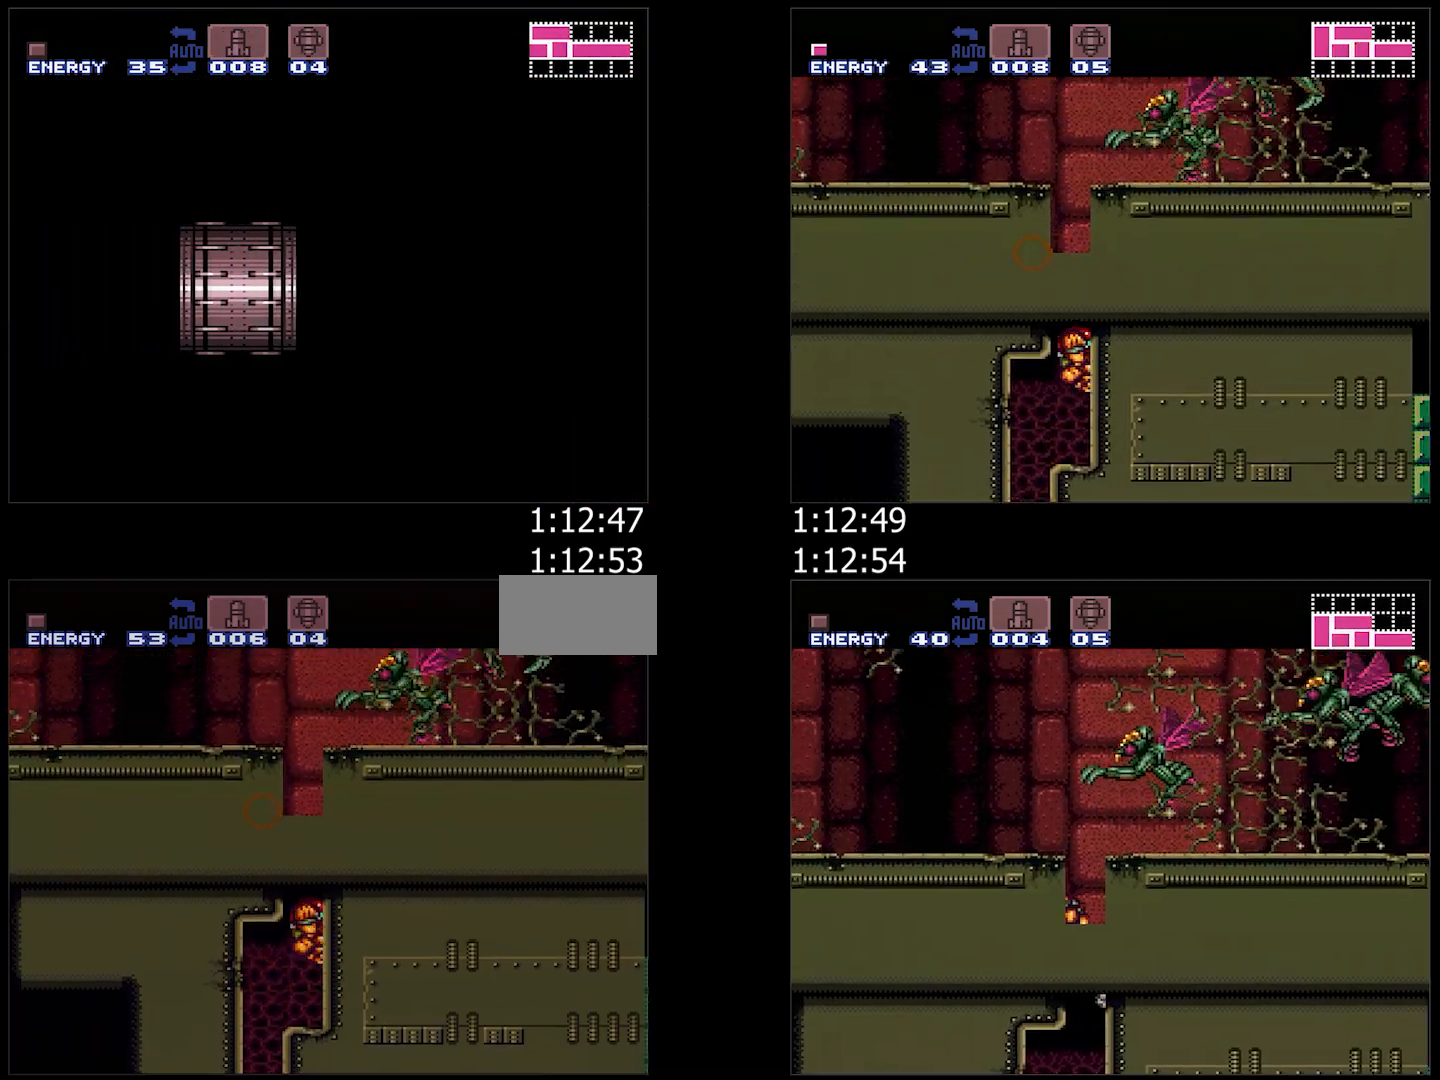
{"buttons": ["A", "B", "Y", "DPAD_DOWN"], "events": [[33, "DPAD_RIGHT", "up"], [117, "DPAD_LEFT", "down"], [150, "B", "up"], [183, "B", "down"], [400, "Y", "down"], [433, "DPAD_DOWN", "down"], [467, "DPAD_LEFT", "up"]]}
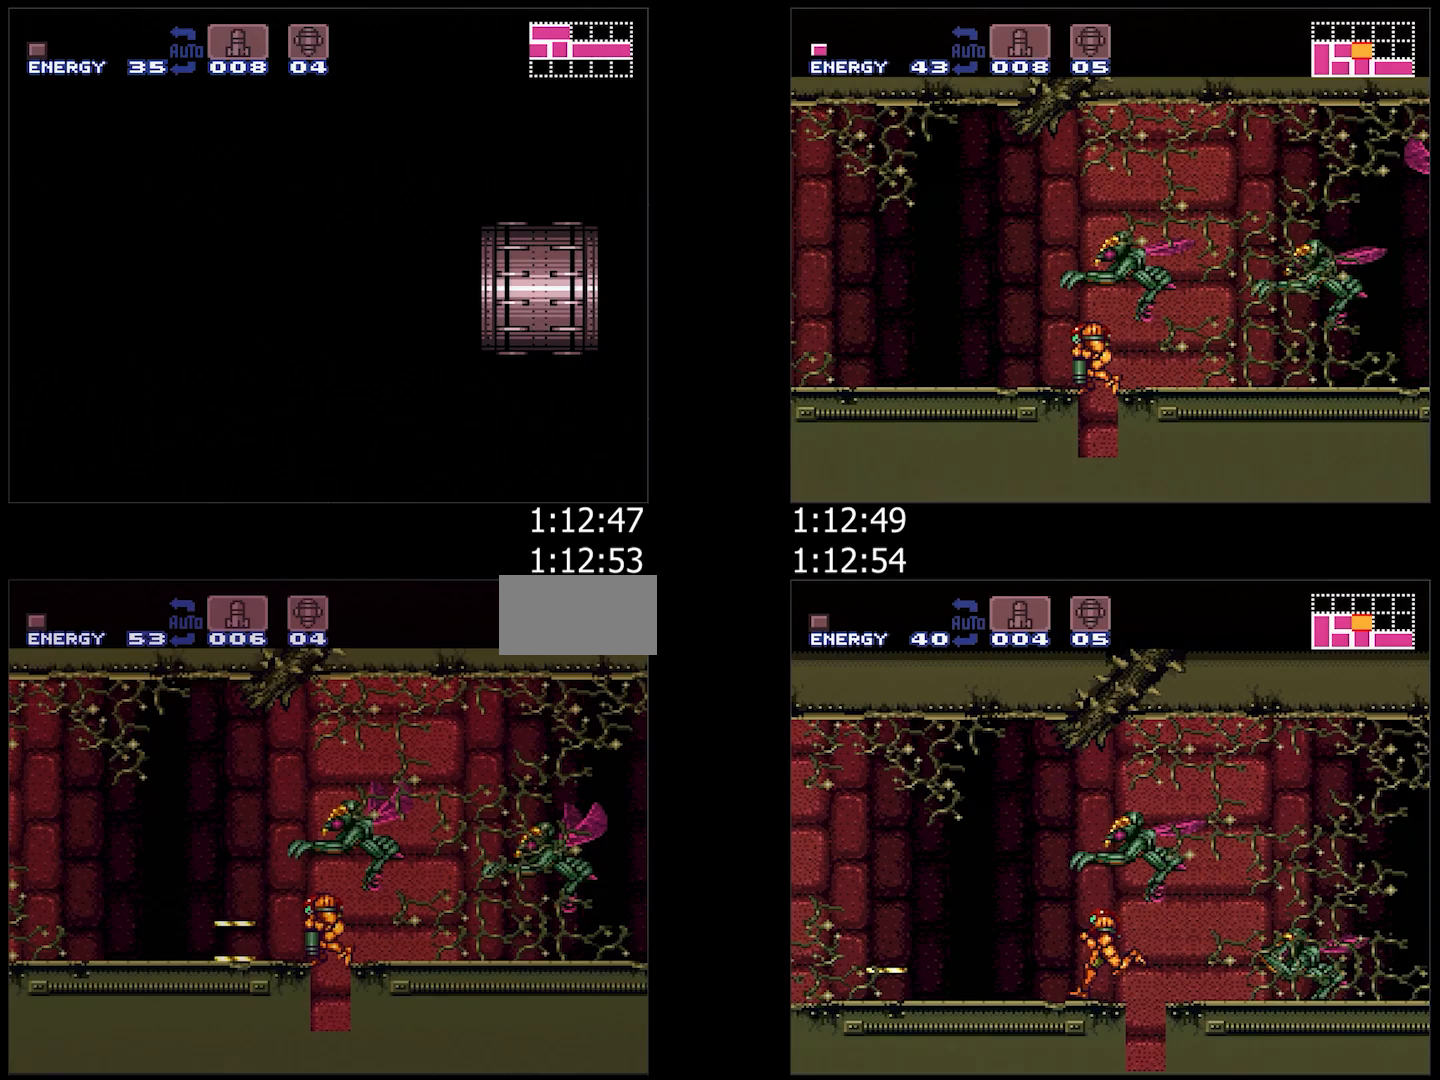
{"buttons": ["A", "B", "DPAD_LEFT"], "events": [[50, "B", "up"], [50, "Y", "up"], [67, "DPAD_LEFT", "down"], [100, "DPAD_DOWN", "up"], [483, "B", "down"]]}
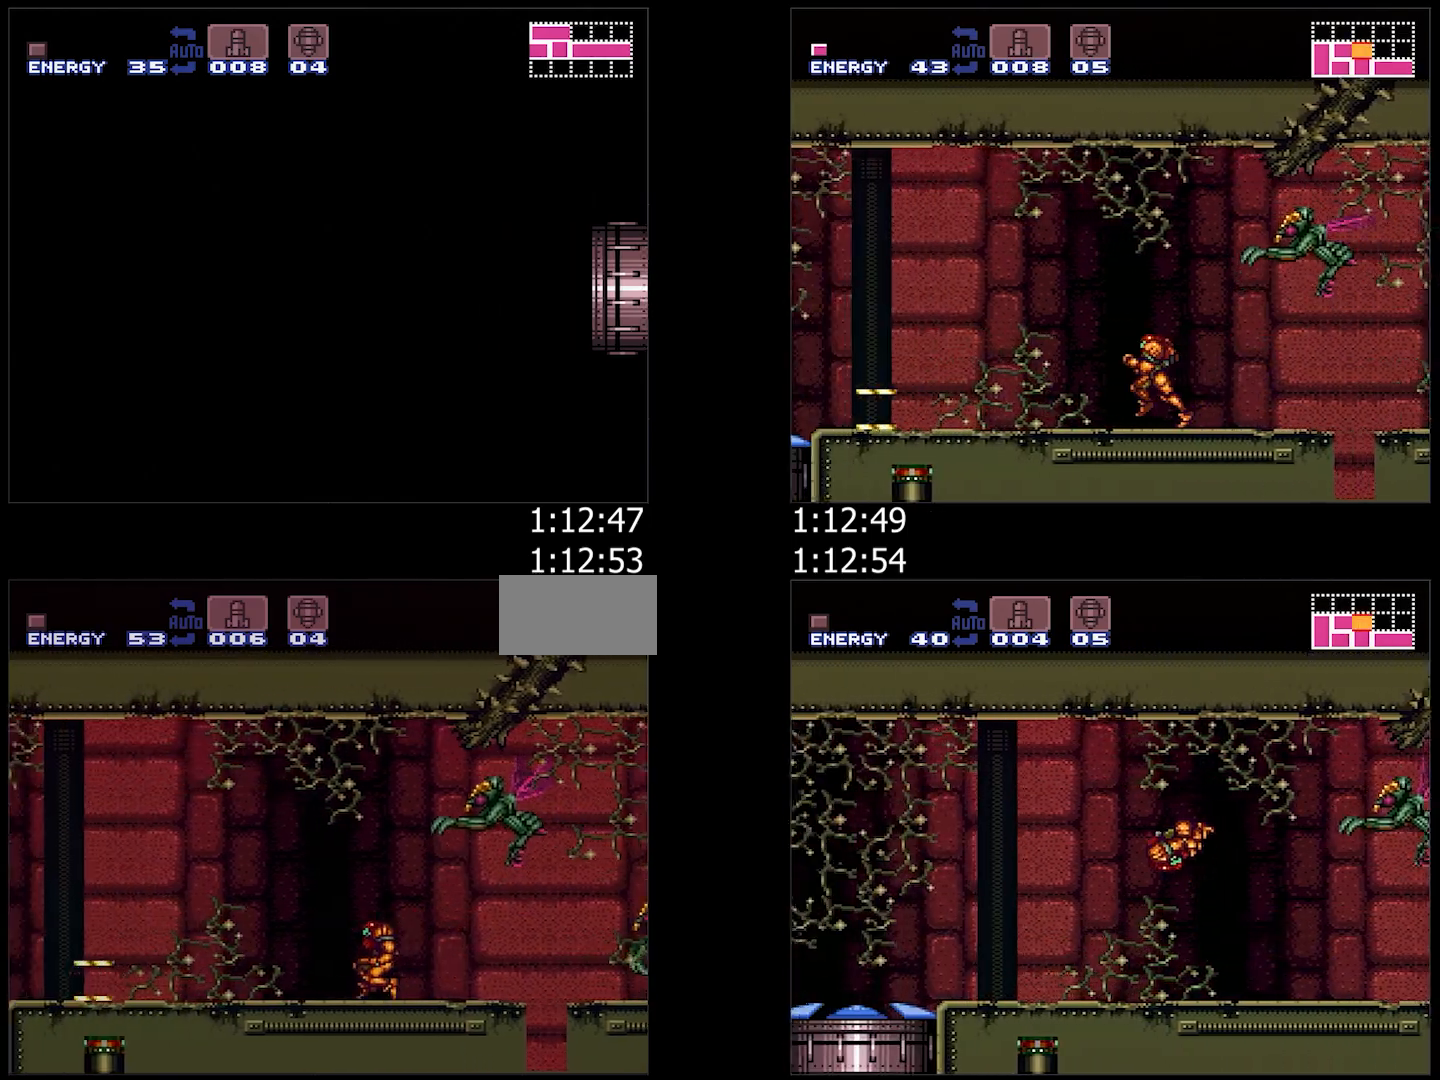
{"buttons": ["A", "DPAD_LEFT"], "events": [[317, "B", "up"]]}
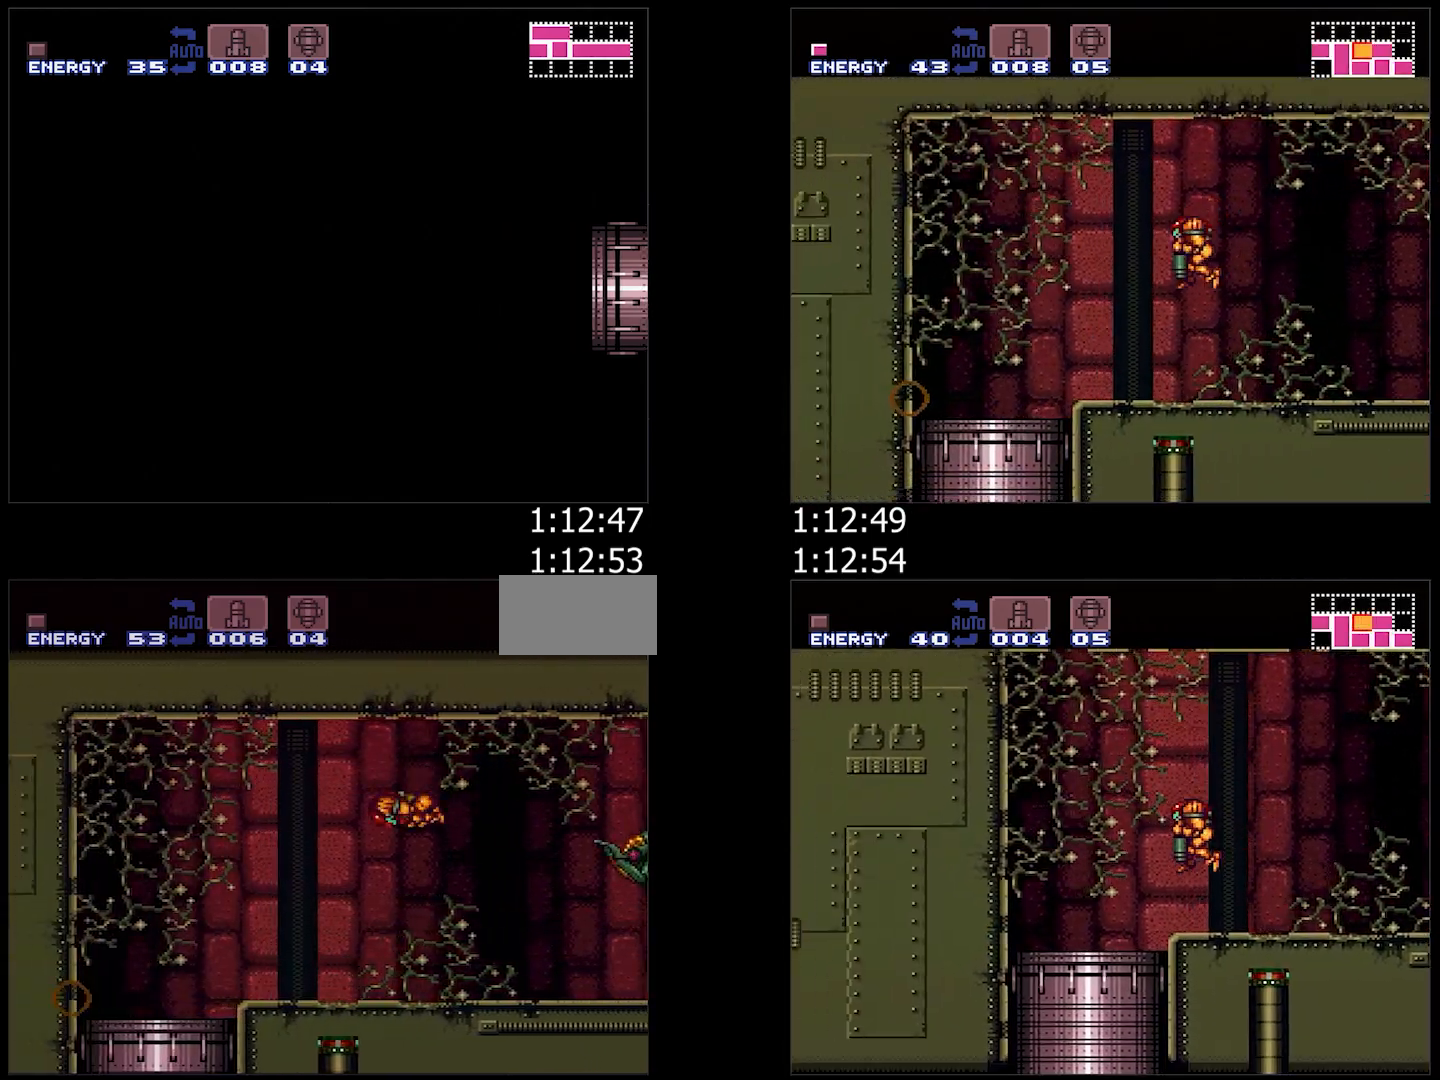
{"buttons": ["A", "DPAD_DOWN"], "events": [[67, "DPAD_DOWN", "down"], [83, "DPAD_LEFT", "up"]]}
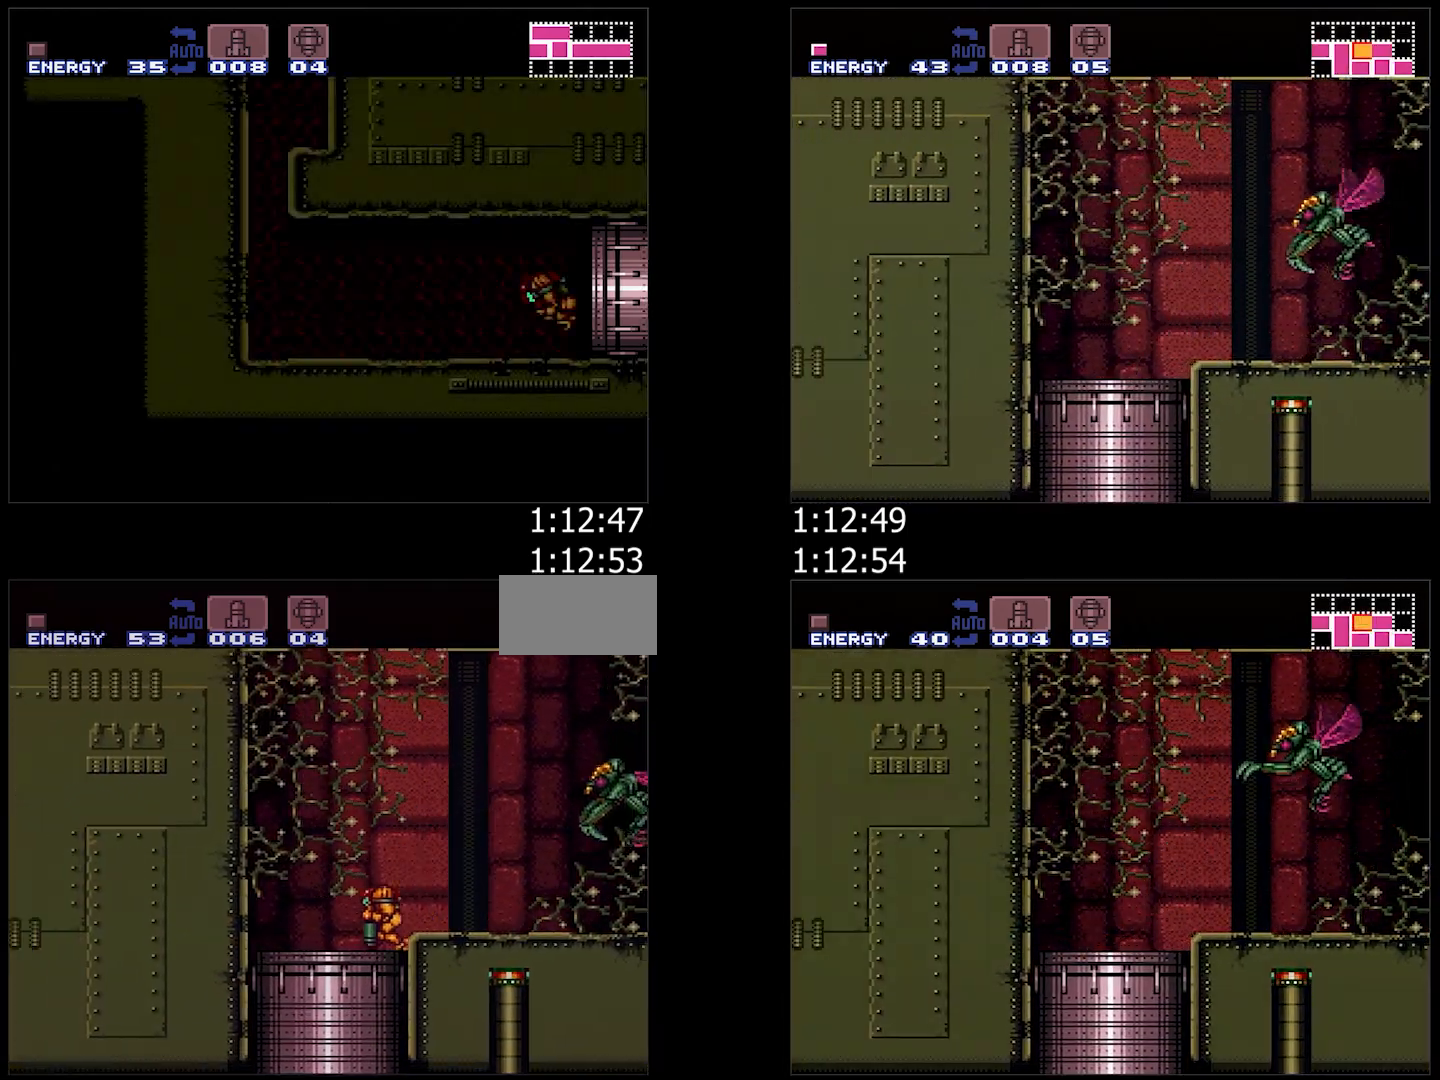
{"buttons": ["A", "B"], "events": [[183, "B", "down"], [467, "DPAD_DOWN", "up"]]}
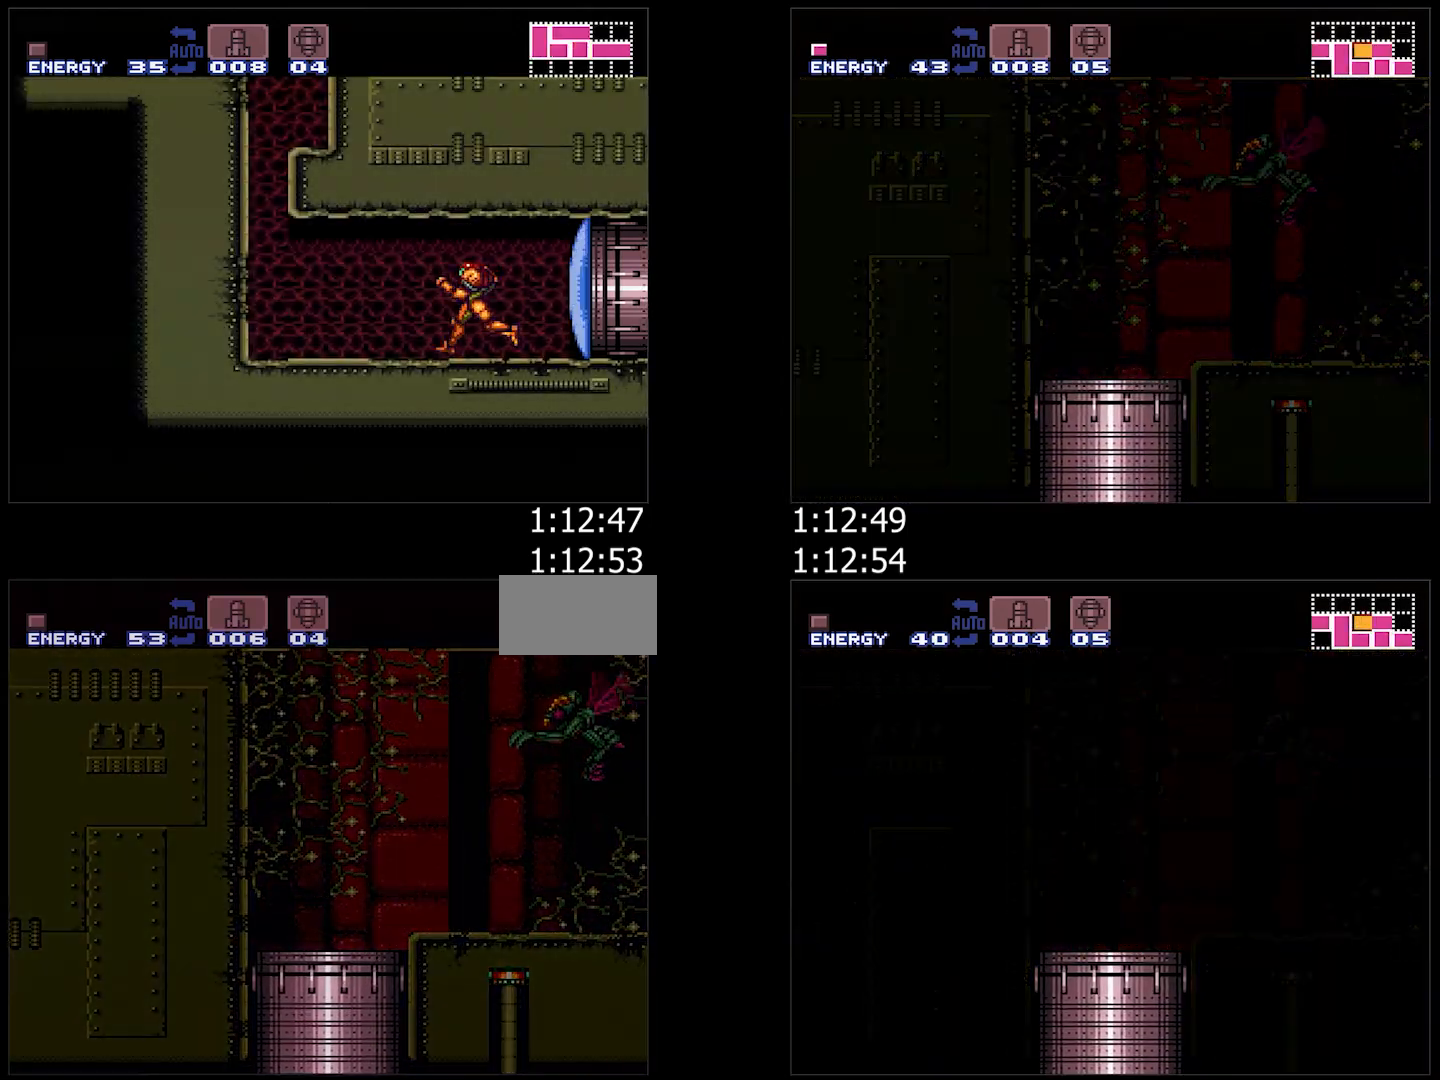
{"buttons": ["A", "B"], "events": []}
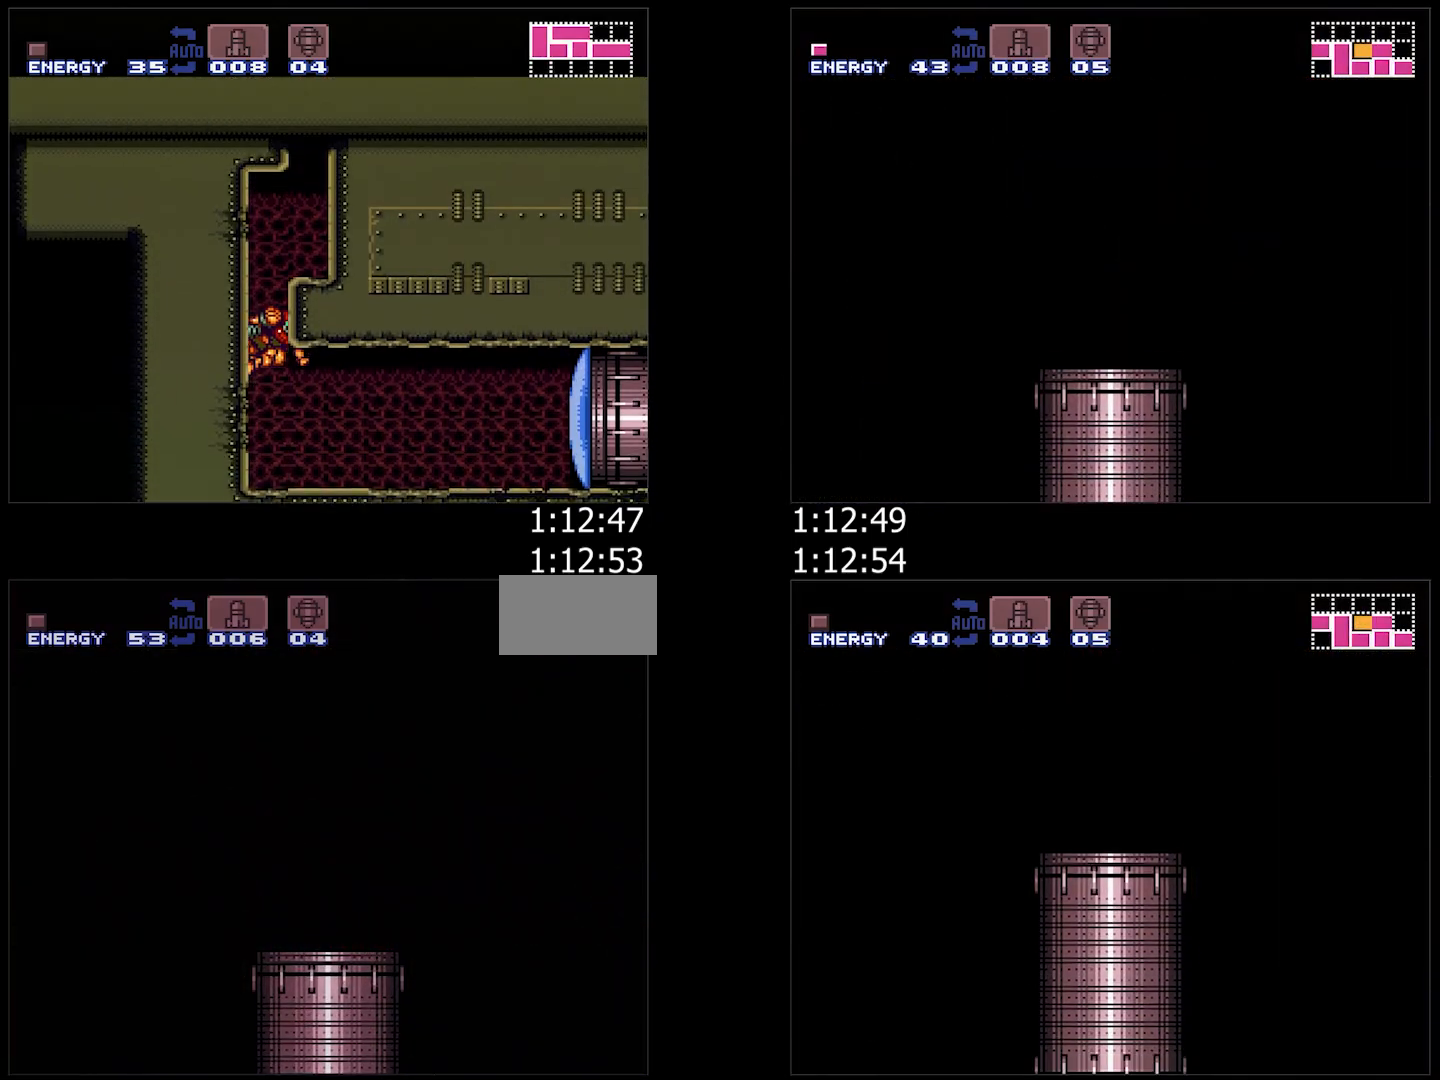
{"buttons": ["A", "B"], "events": [[67, "A", "up"], [83, "A", "down"]]}
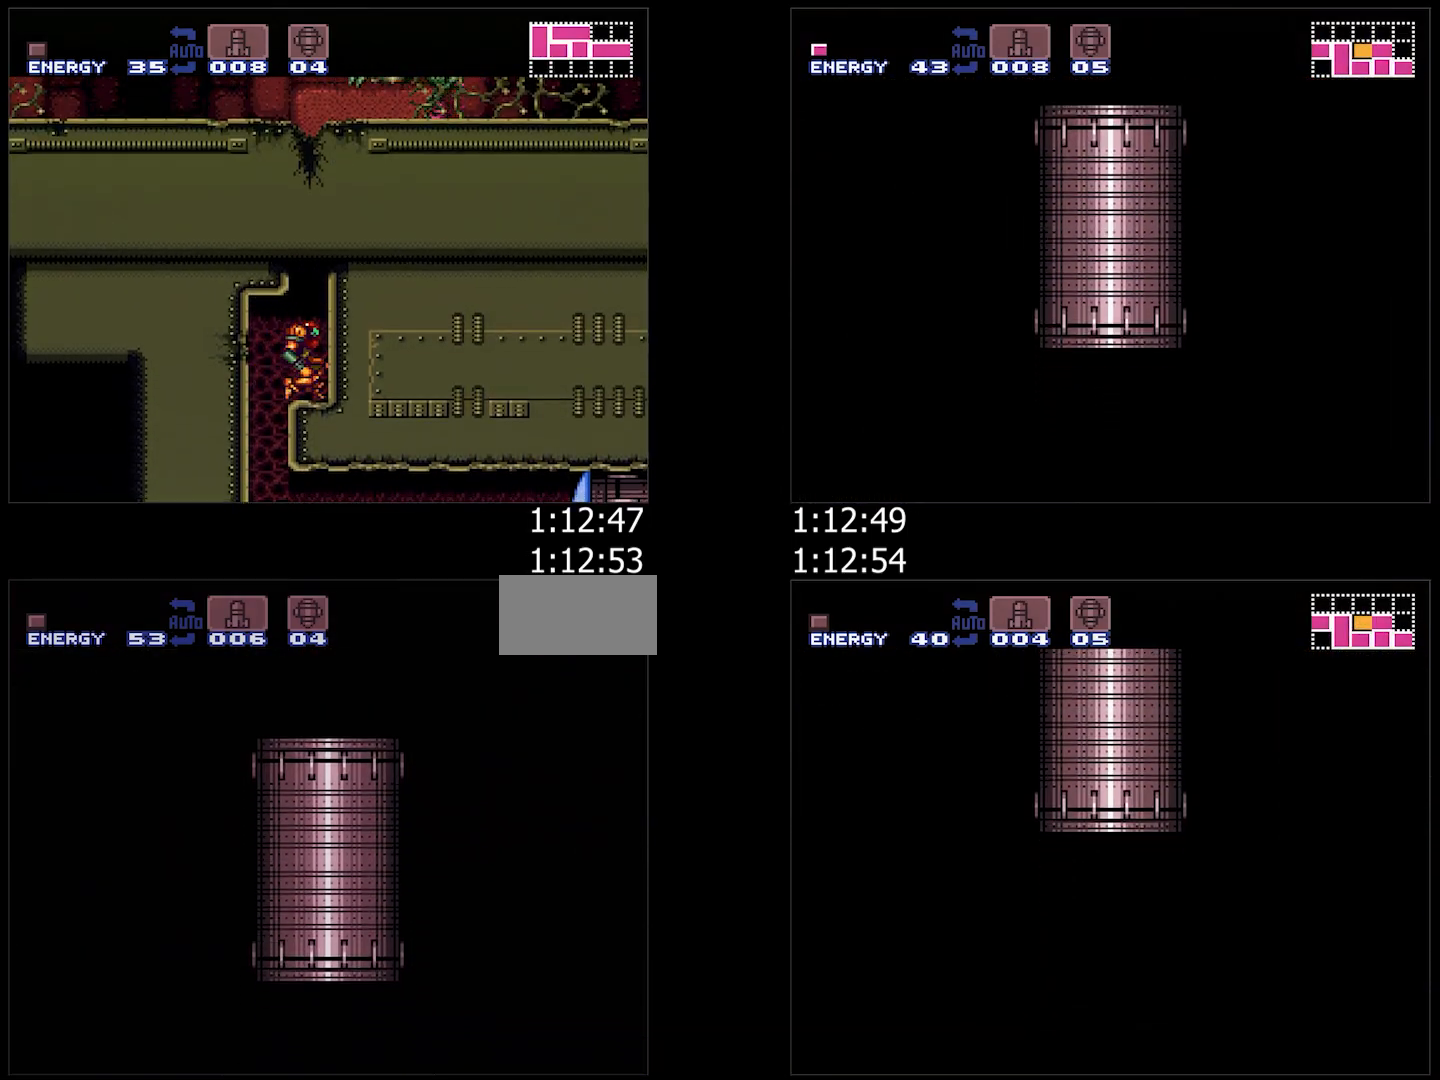
{"buttons": ["A", "B"], "events": []}
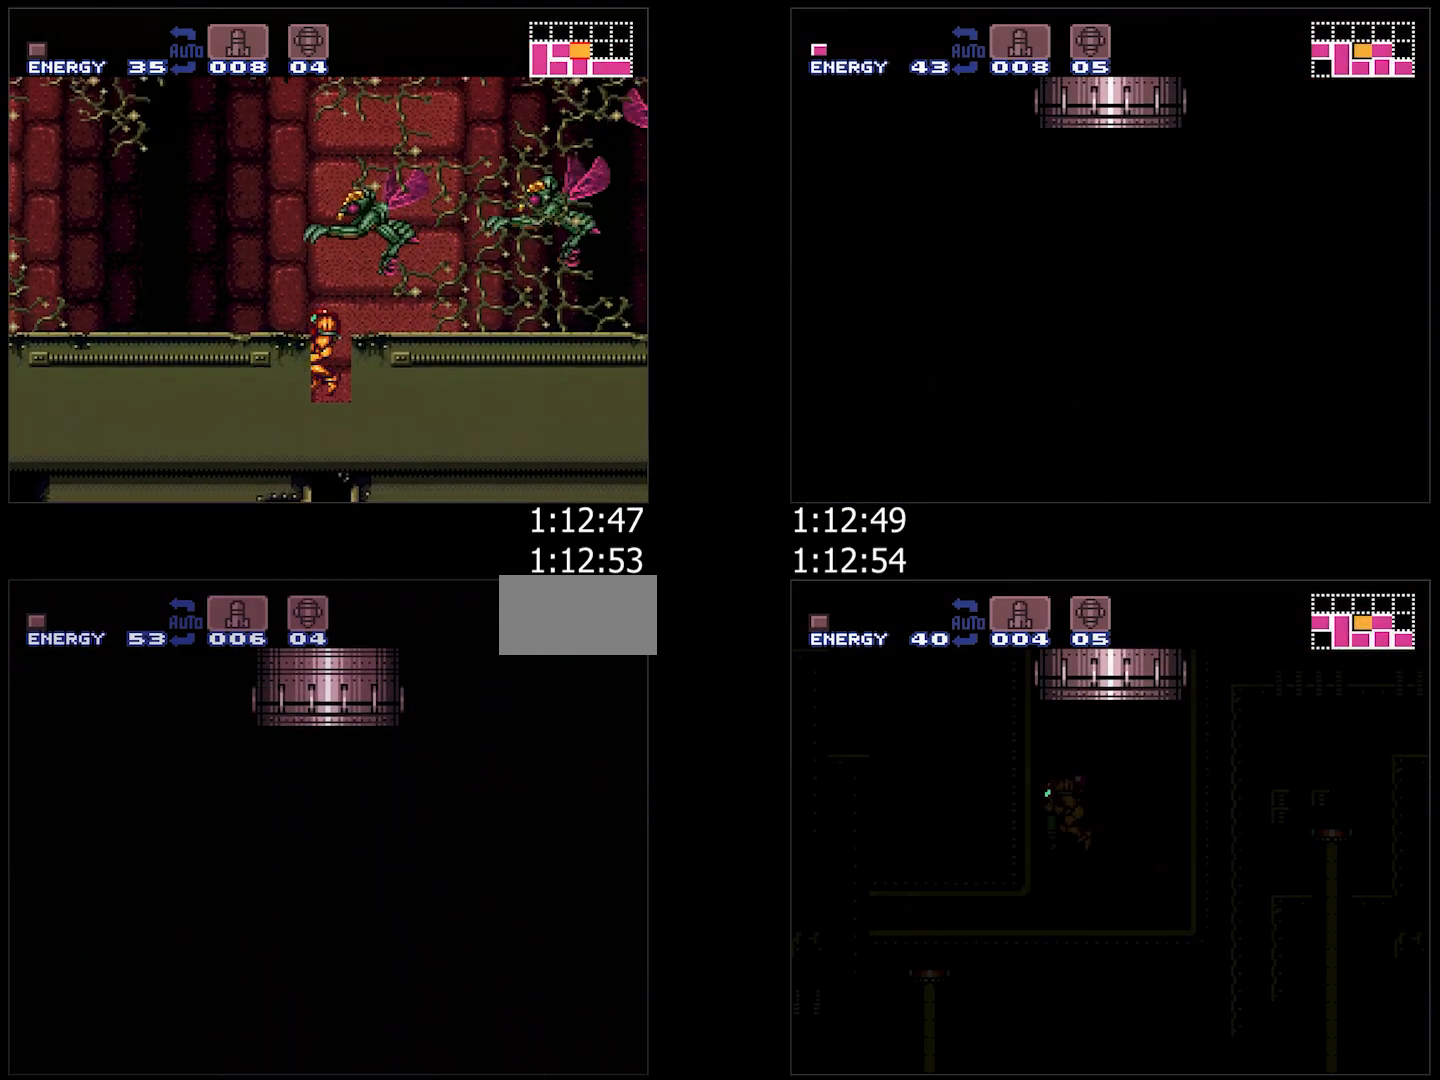
{"buttons": ["A", "B"], "events": []}
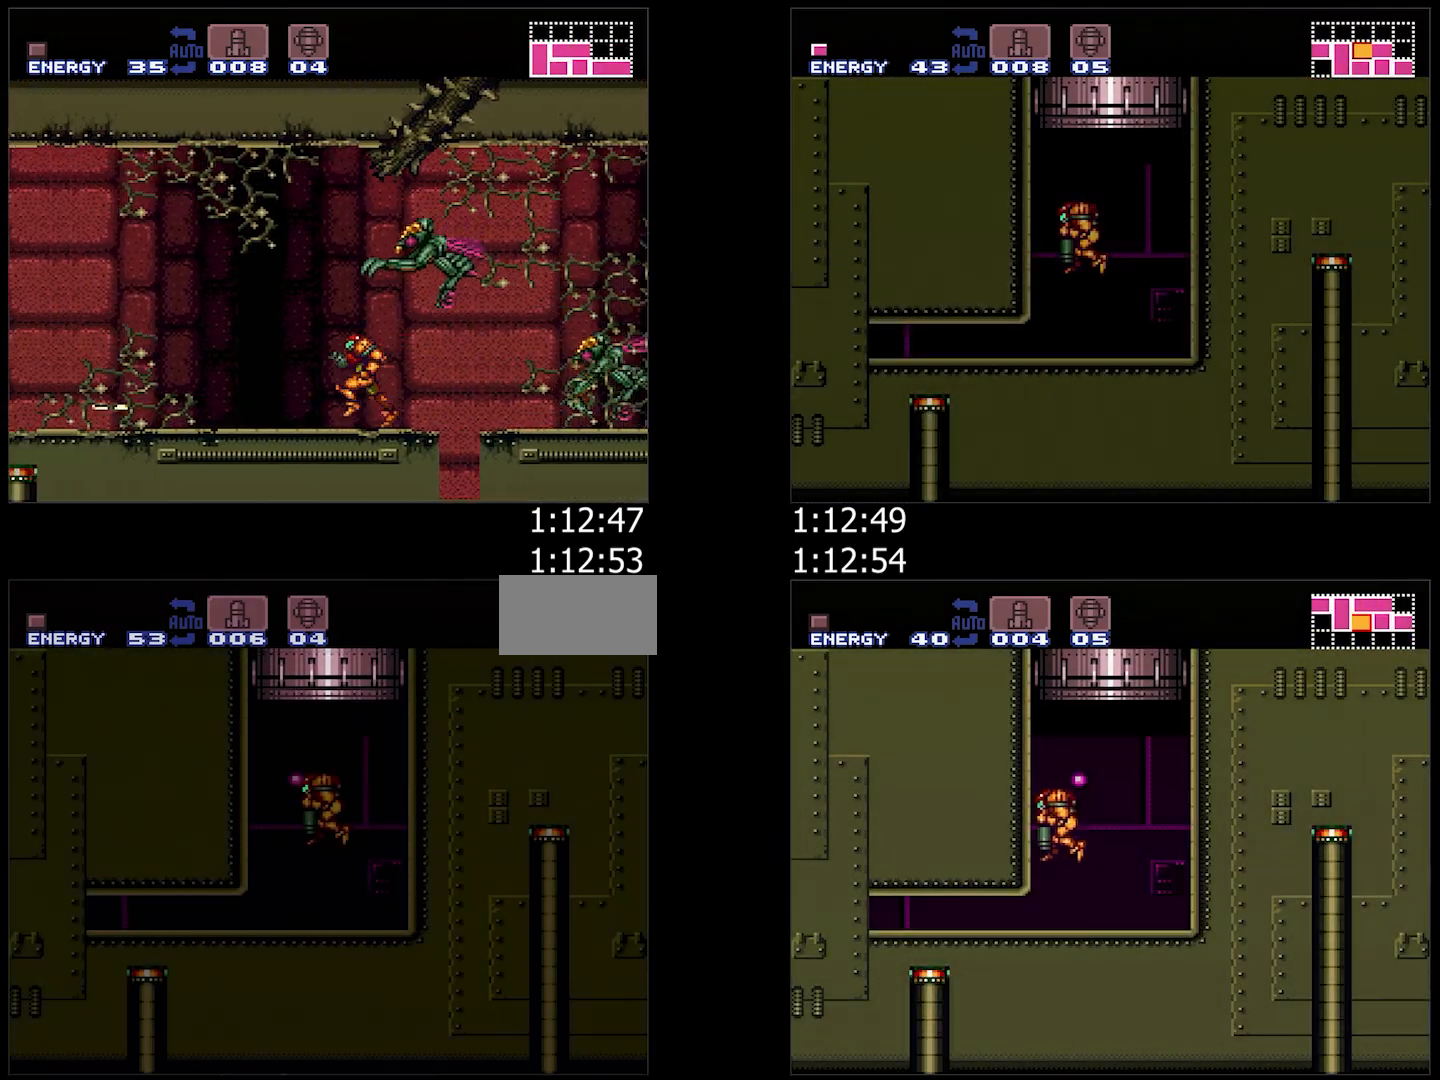
{"buttons": ["A", "B", "DPAD_LEFT"], "events": [[383, "DPAD_DOWN", "down"], [450, "DPAD_LEFT", "down"], [500, "DPAD_DOWN", "up"]]}
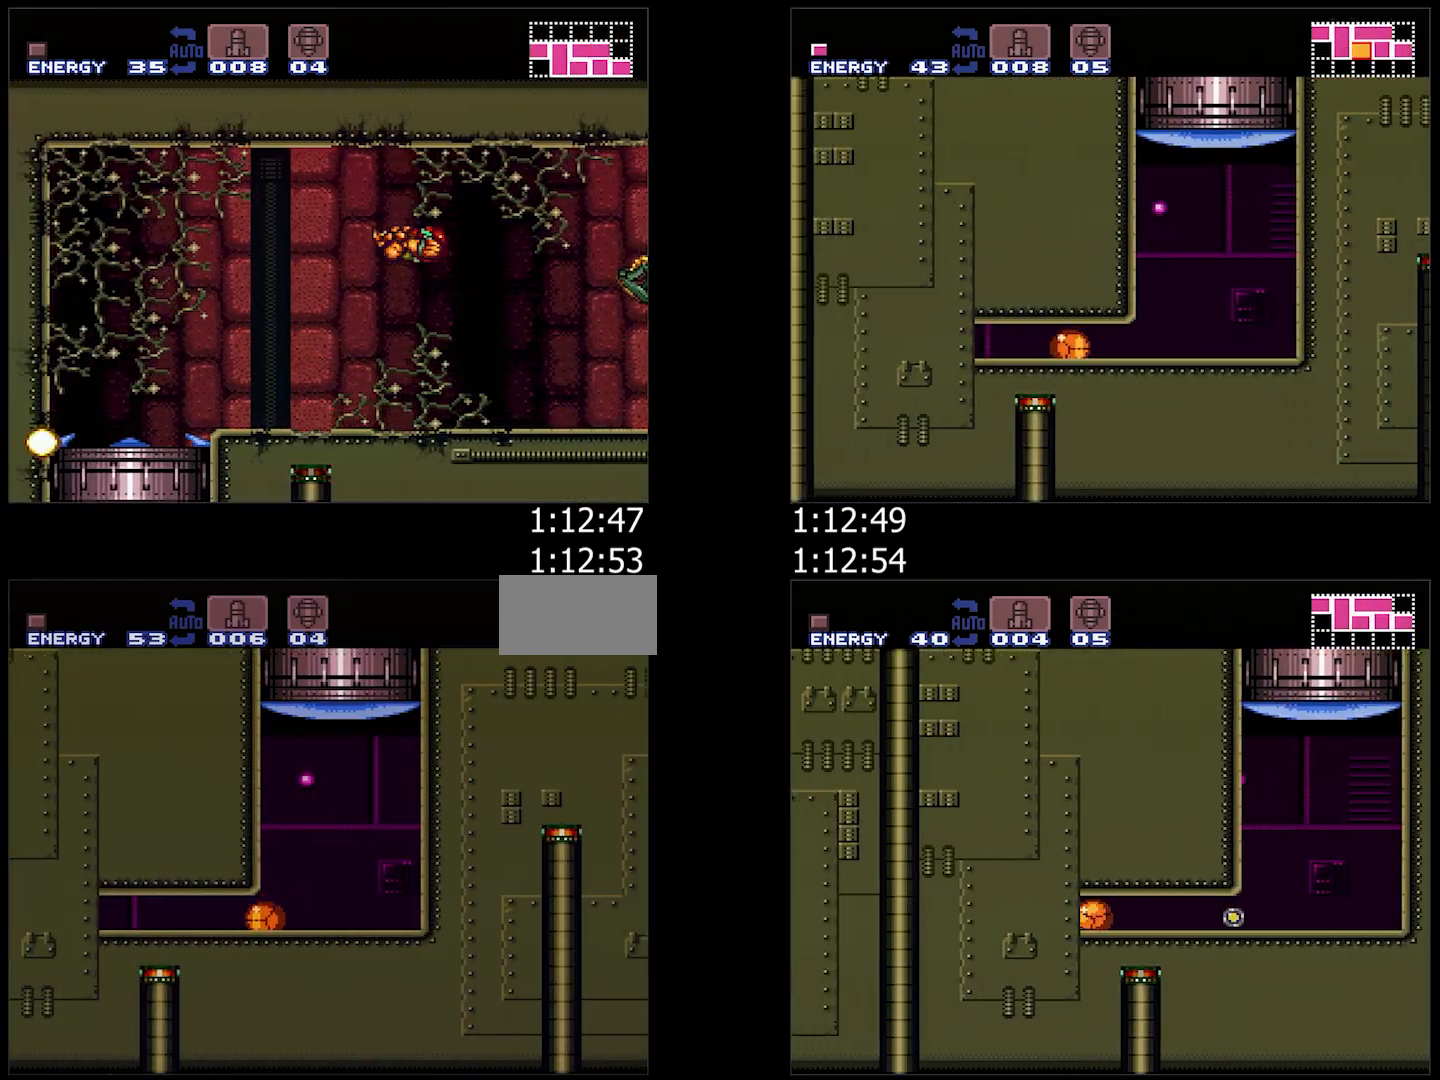
{"buttons": ["A", "DPAD_LEFT"], "events": [[350, "B", "up"]]}
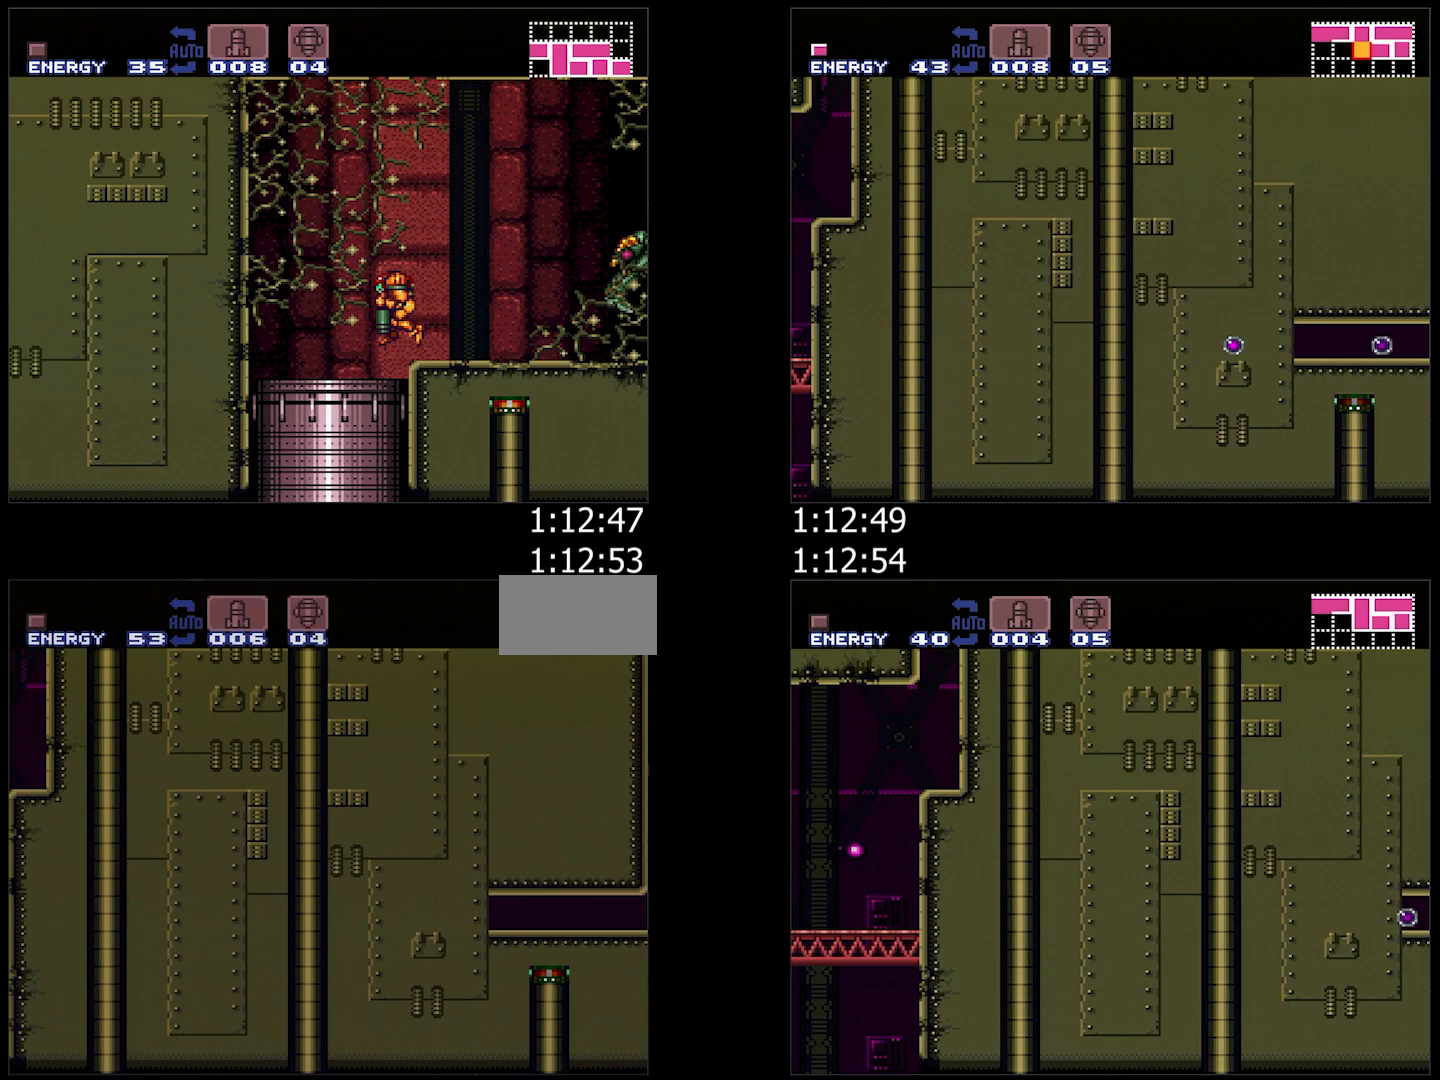
{"buttons": ["A", "Y"], "events": [[417, "Y", "down"], [483, "DPAD_LEFT", "up"]]}
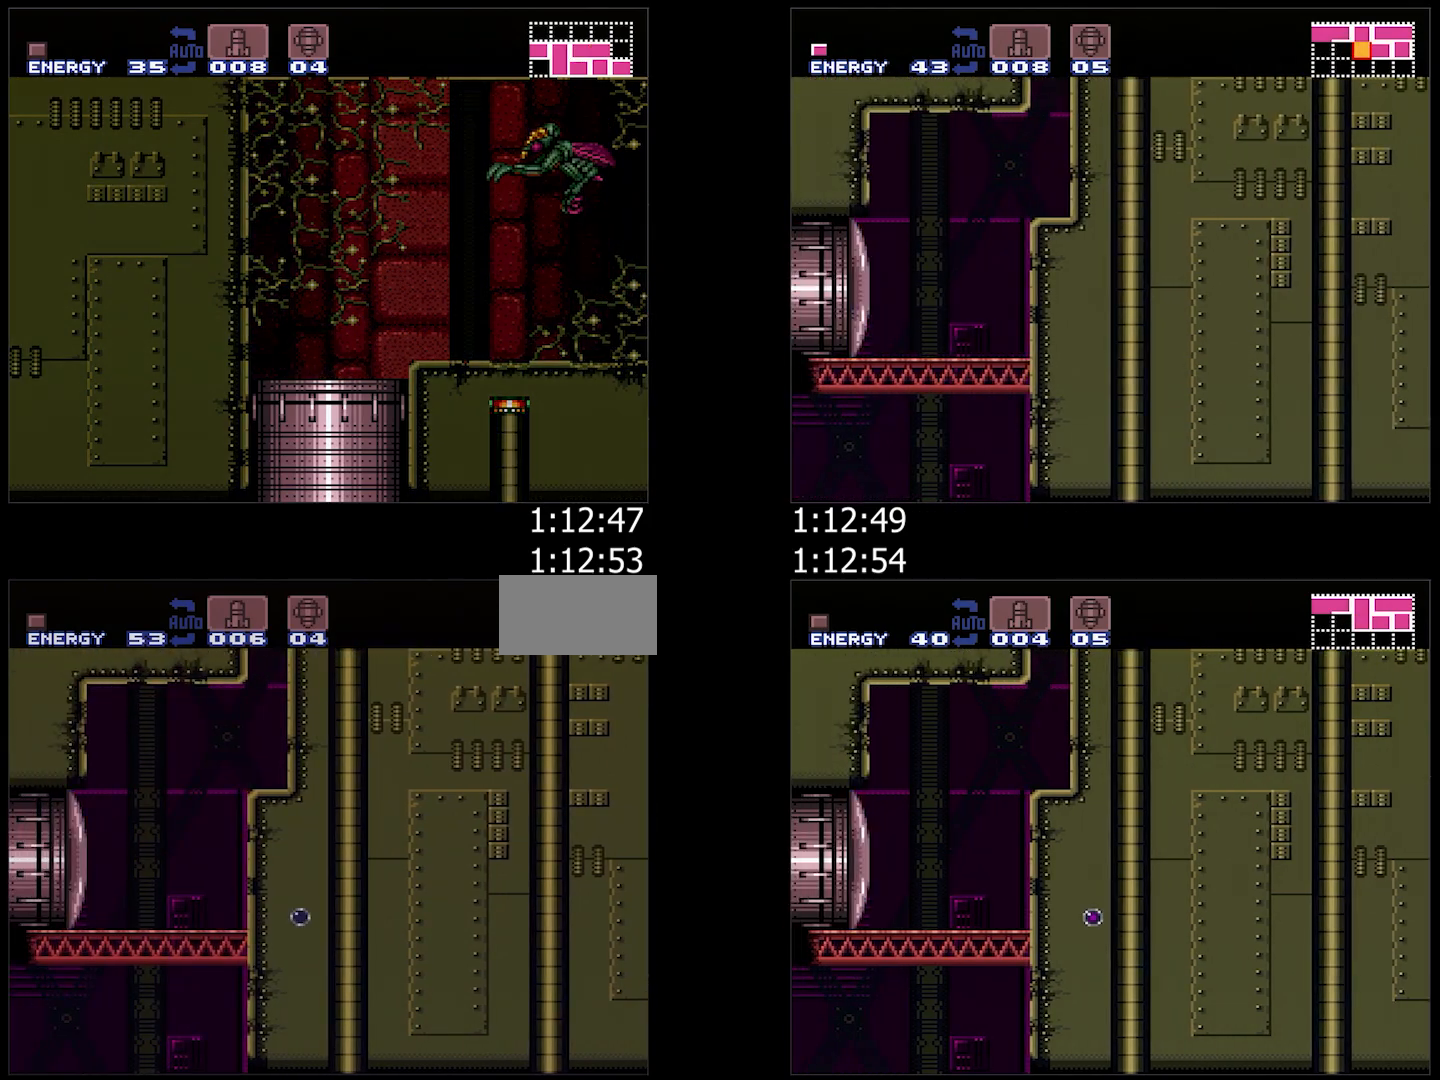
{"buttons": ["A", "Y"], "events": [[33, "DPAD_RIGHT", "down"], [150, "DPAD_RIGHT", "up"]]}
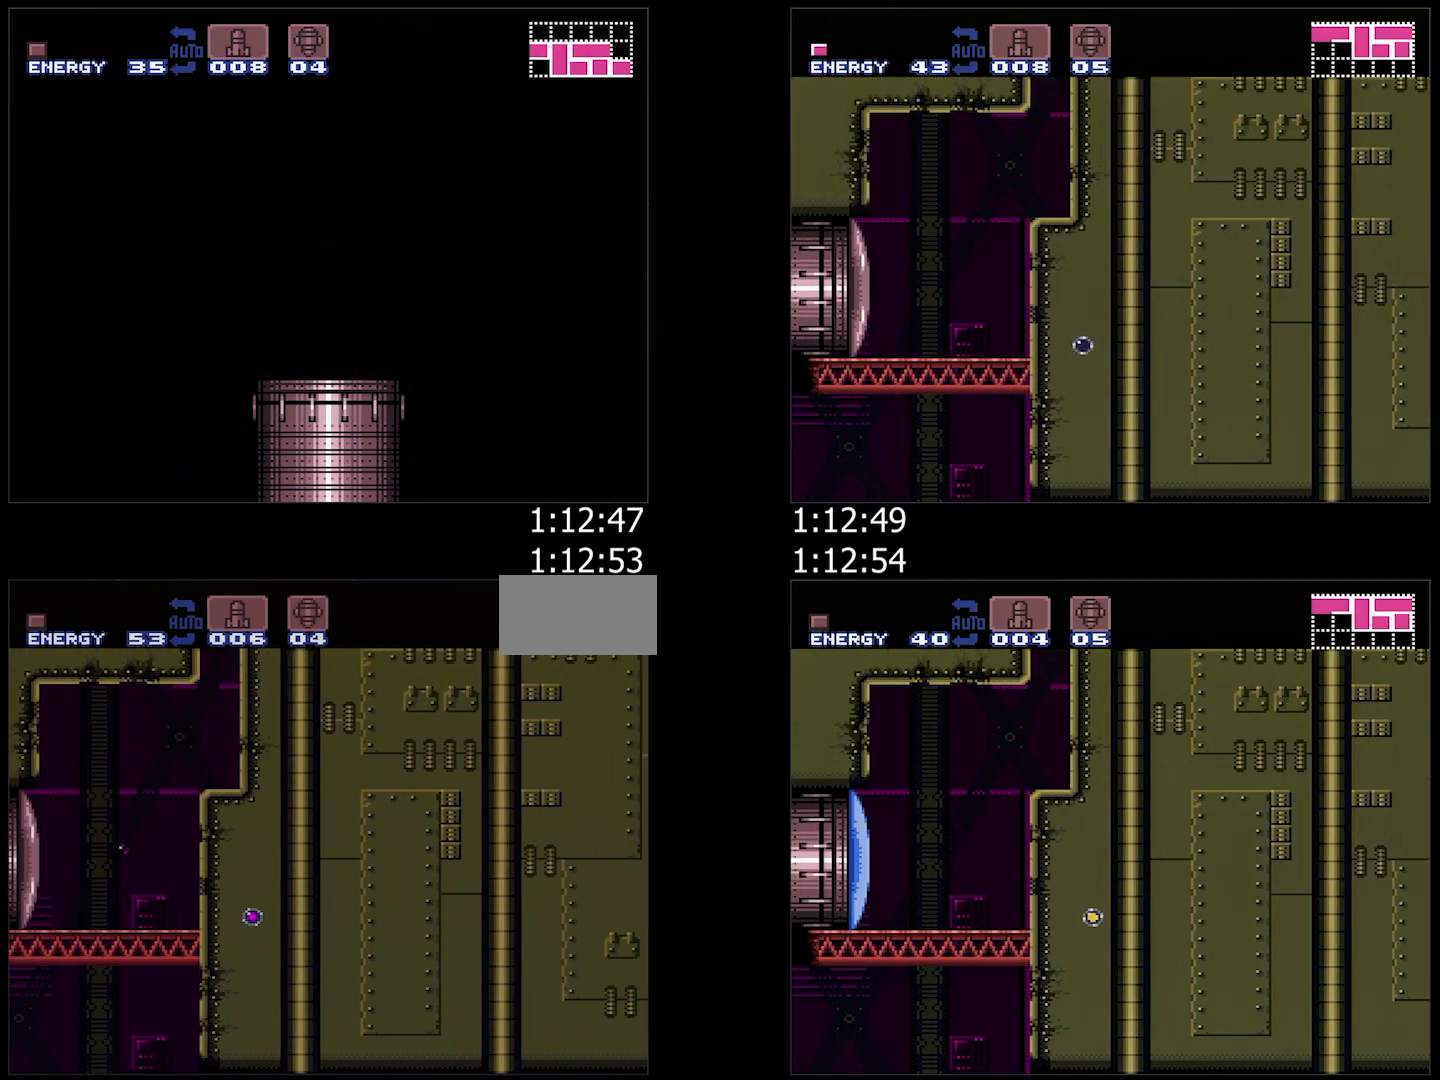
{"buttons": ["A", "Y", "DPAD_LEFT"], "events": [[417, "DPAD_LEFT", "down"]]}
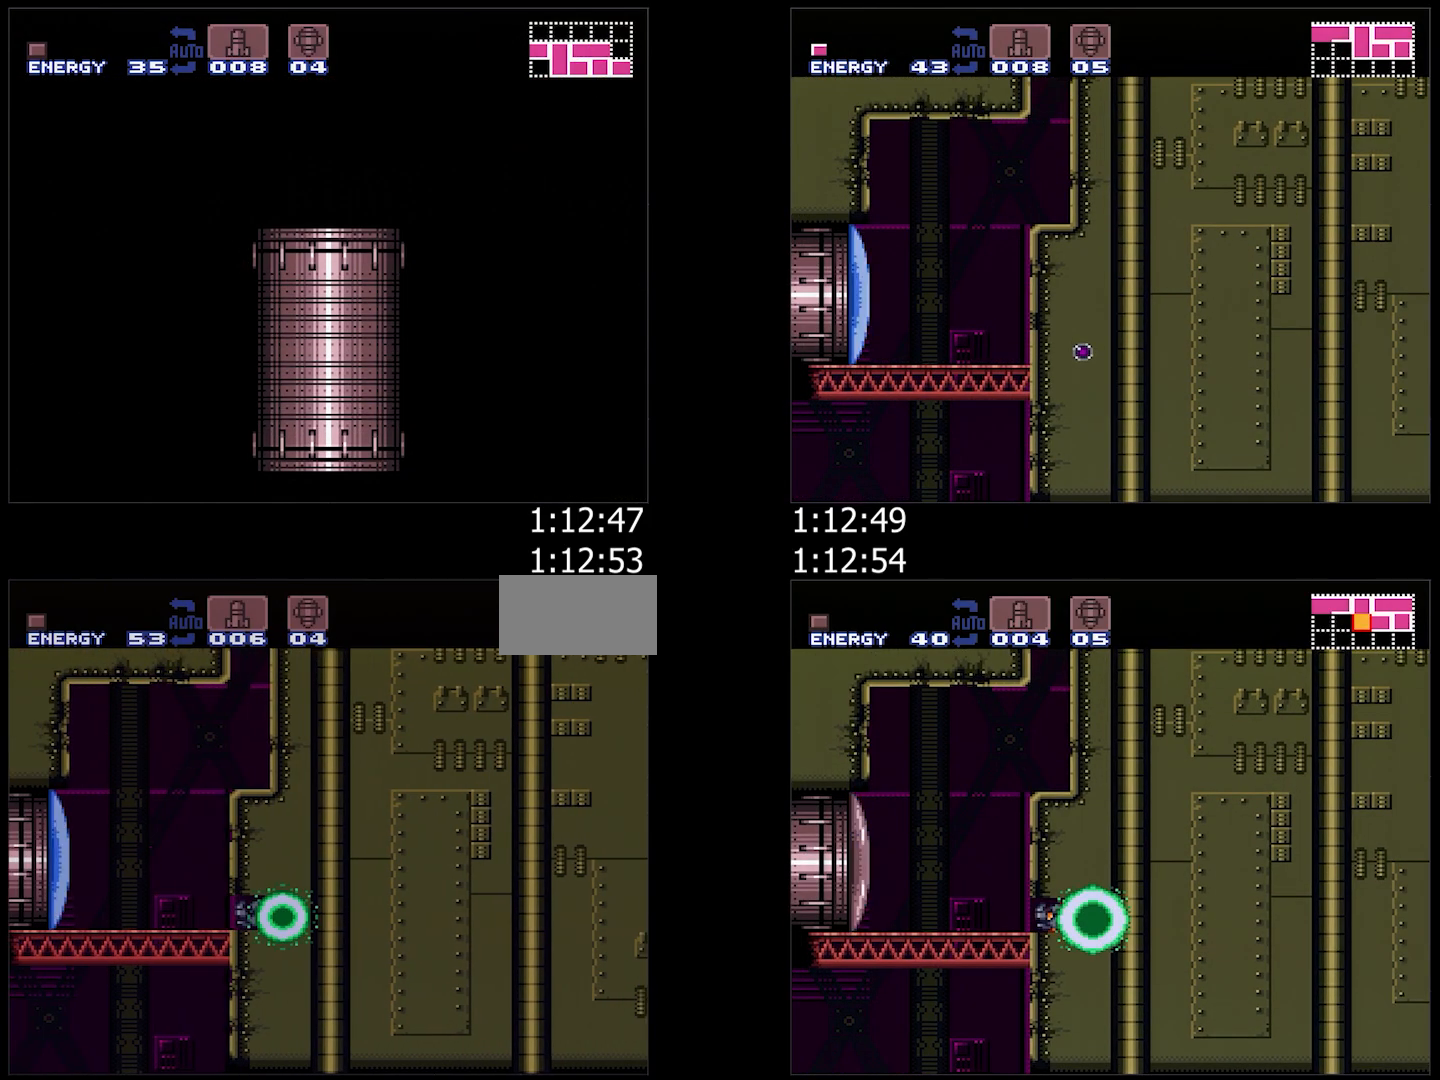
{"buttons": ["A", "Y", "DPAD_UP", "DPAD_LEFT"], "events": [[167, "B", "down"], [283, "B", "up"], [467, "DPAD_UP", "down"]]}
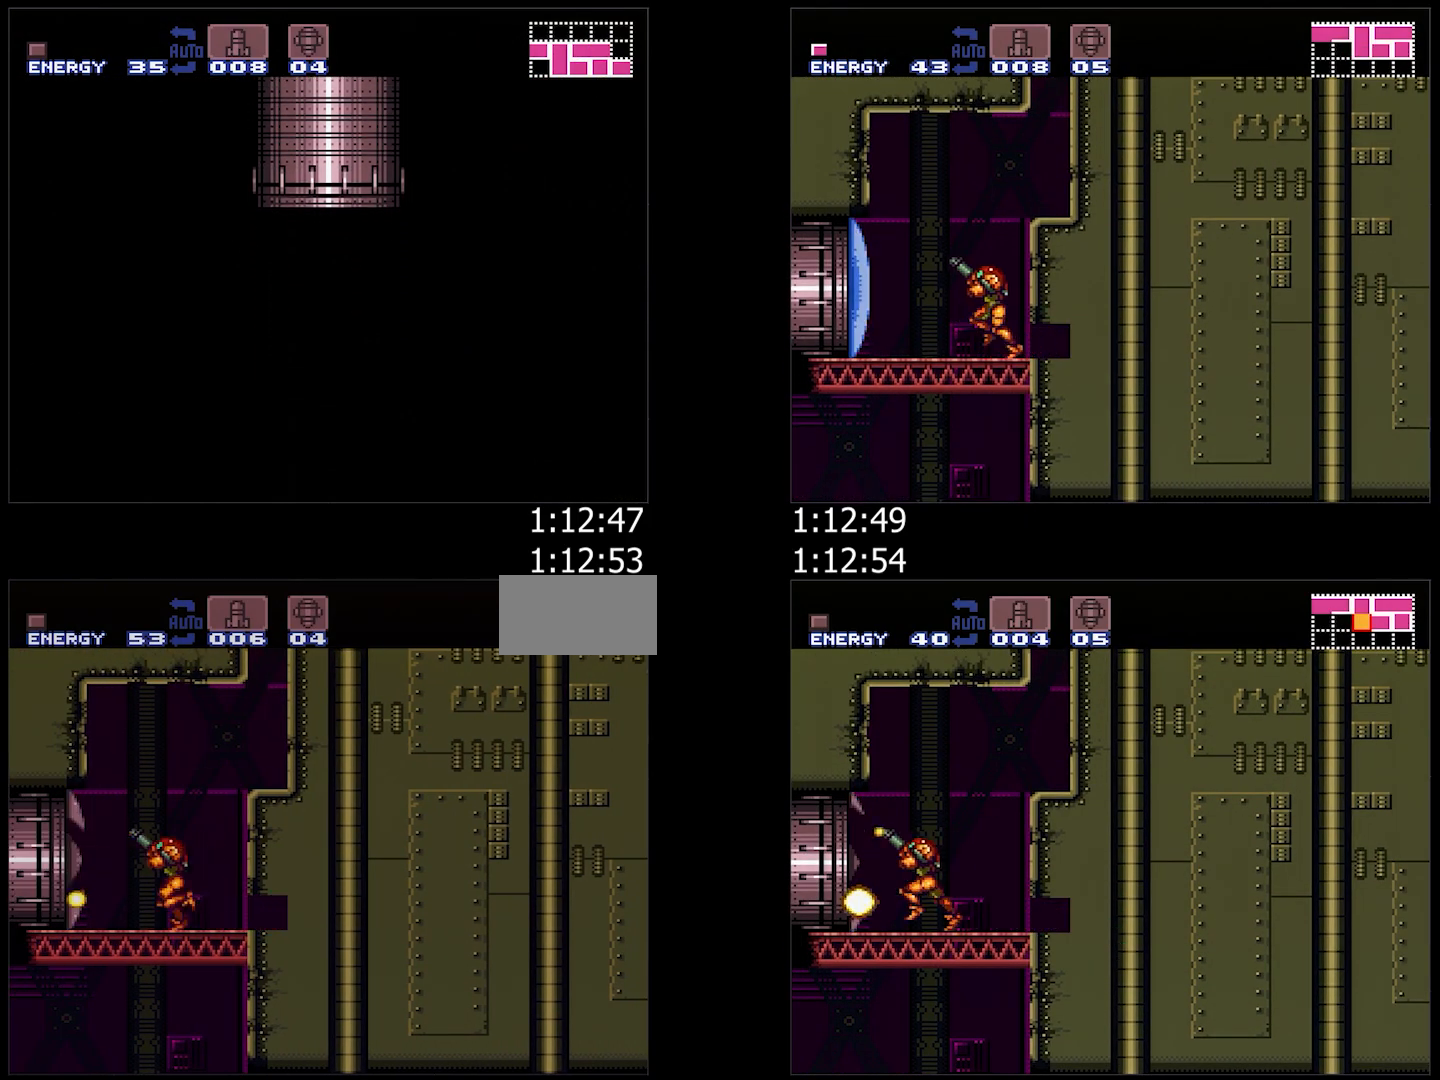
{"buttons": ["A", "Y"], "events": [[433, "DPAD_LEFT", "up"], [433, "DPAD_UP", "up"]]}
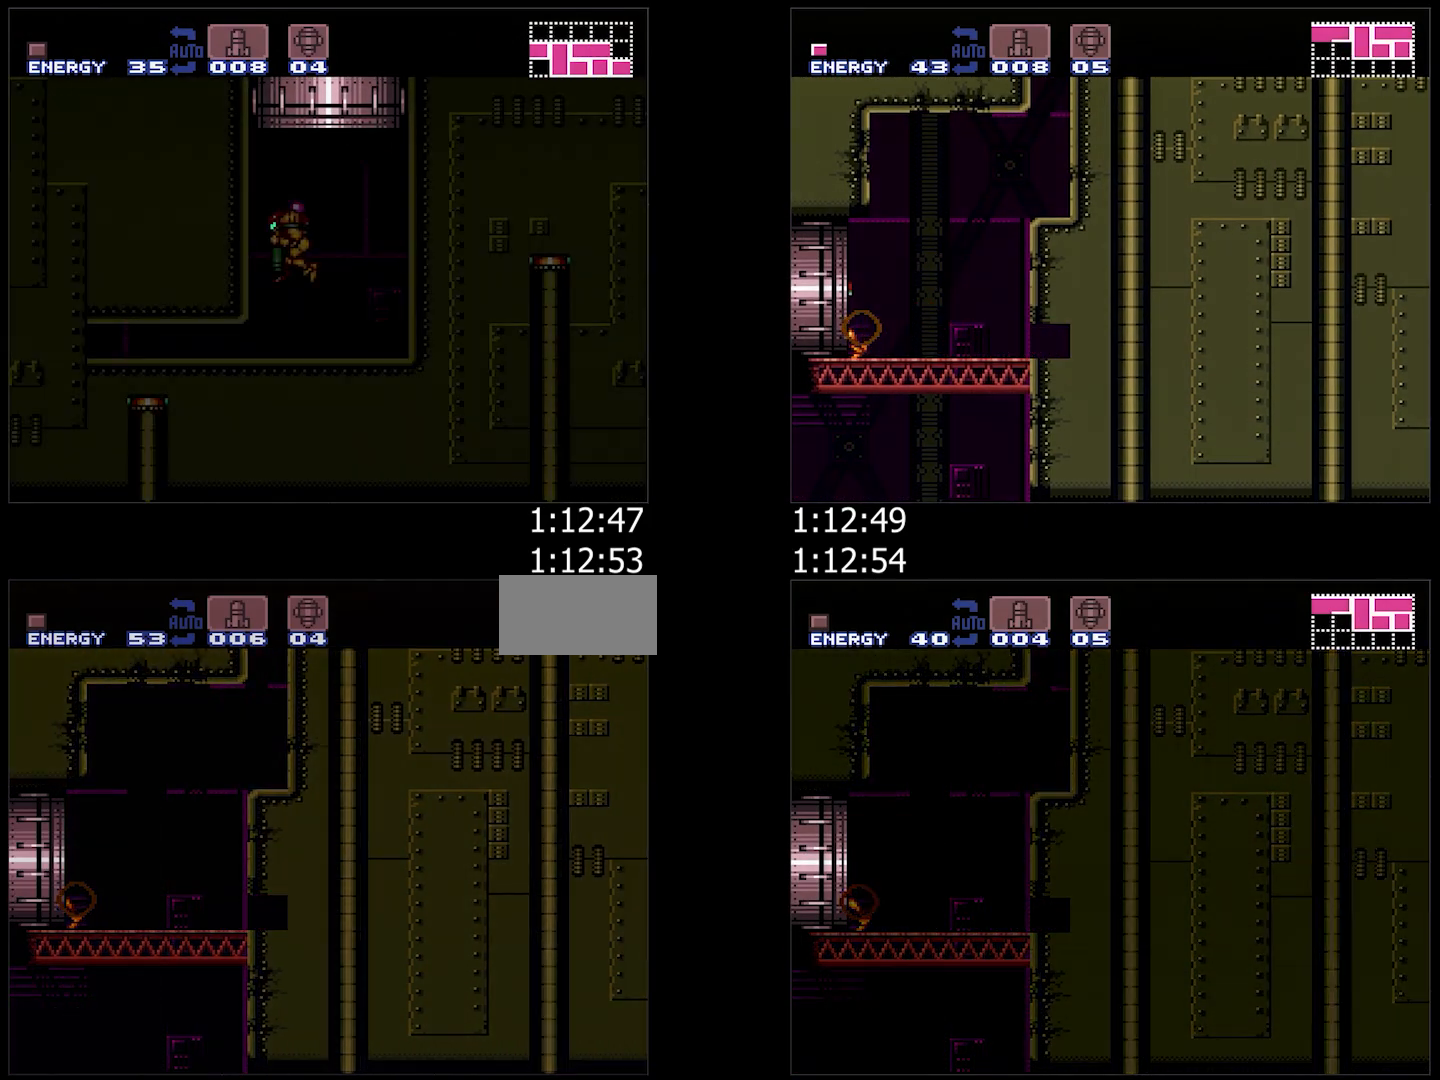
{"buttons": ["A", "Y", "DPAD_UP", "DPAD_LEFT"], "events": [[50, "DPAD_LEFT", "down"], [133, "DPAD_UP", "down"], [300, "DPAD_UP", "up"], [350, "DPAD_LEFT", "up"], [400, "DPAD_LEFT", "down"], [450, "DPAD_UP", "down"]]}
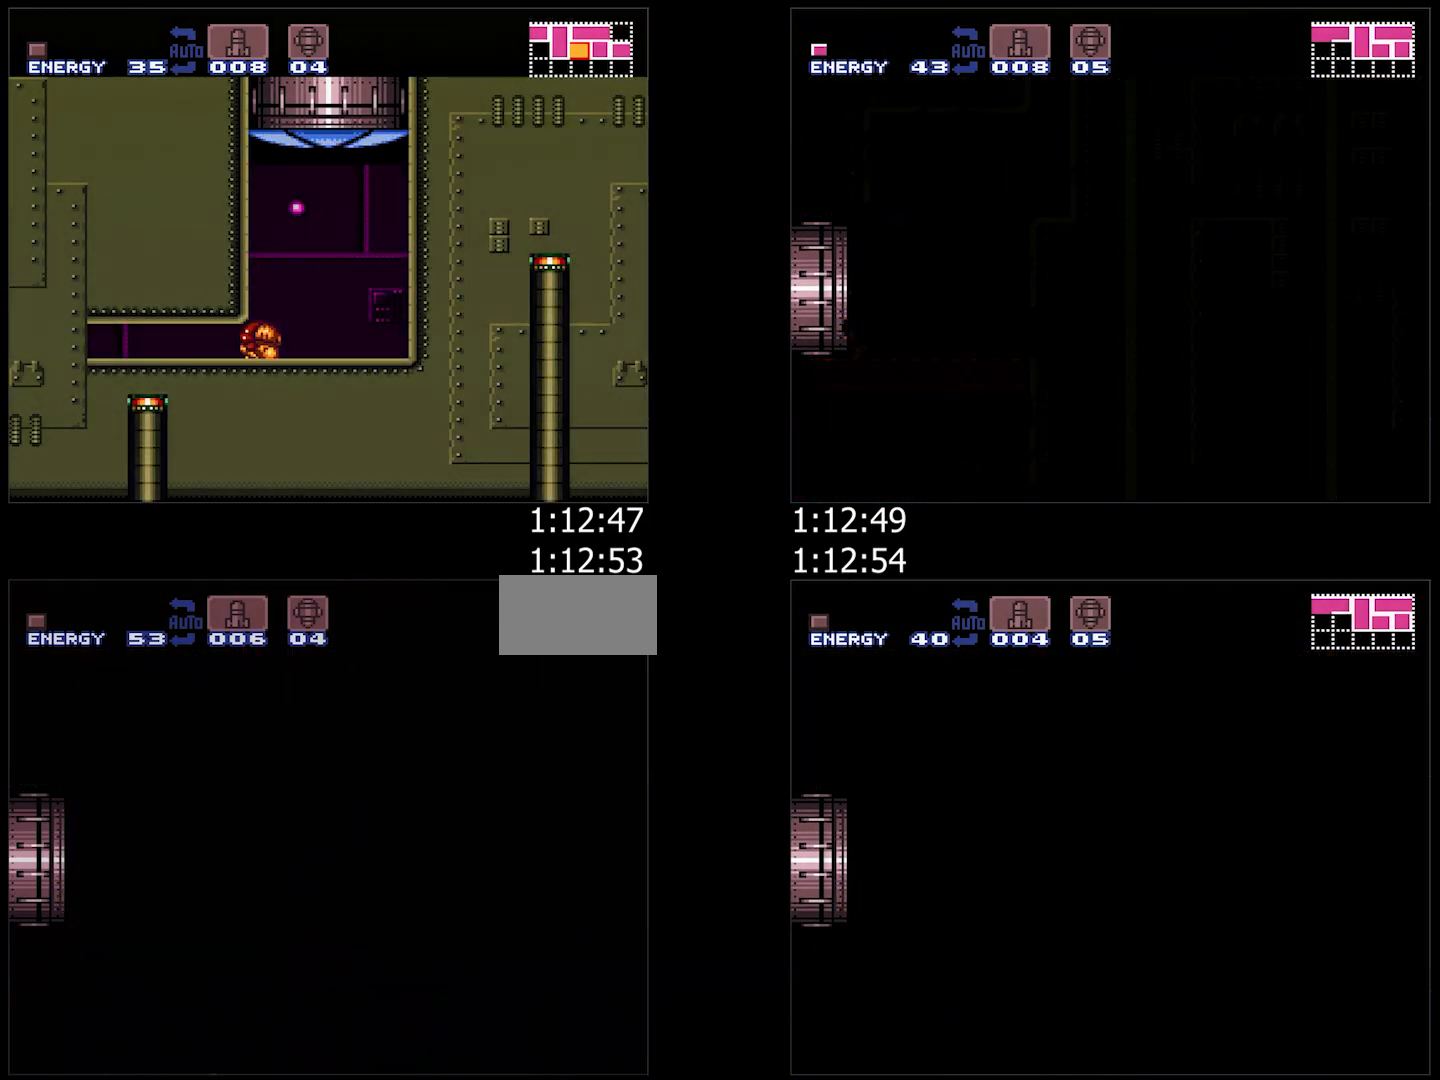
{"buttons": ["A", "Y", "DPAD_UP", "DPAD_LEFT"], "events": [[117, "DPAD_UP", "up"], [133, "DPAD_UP", "down"]]}
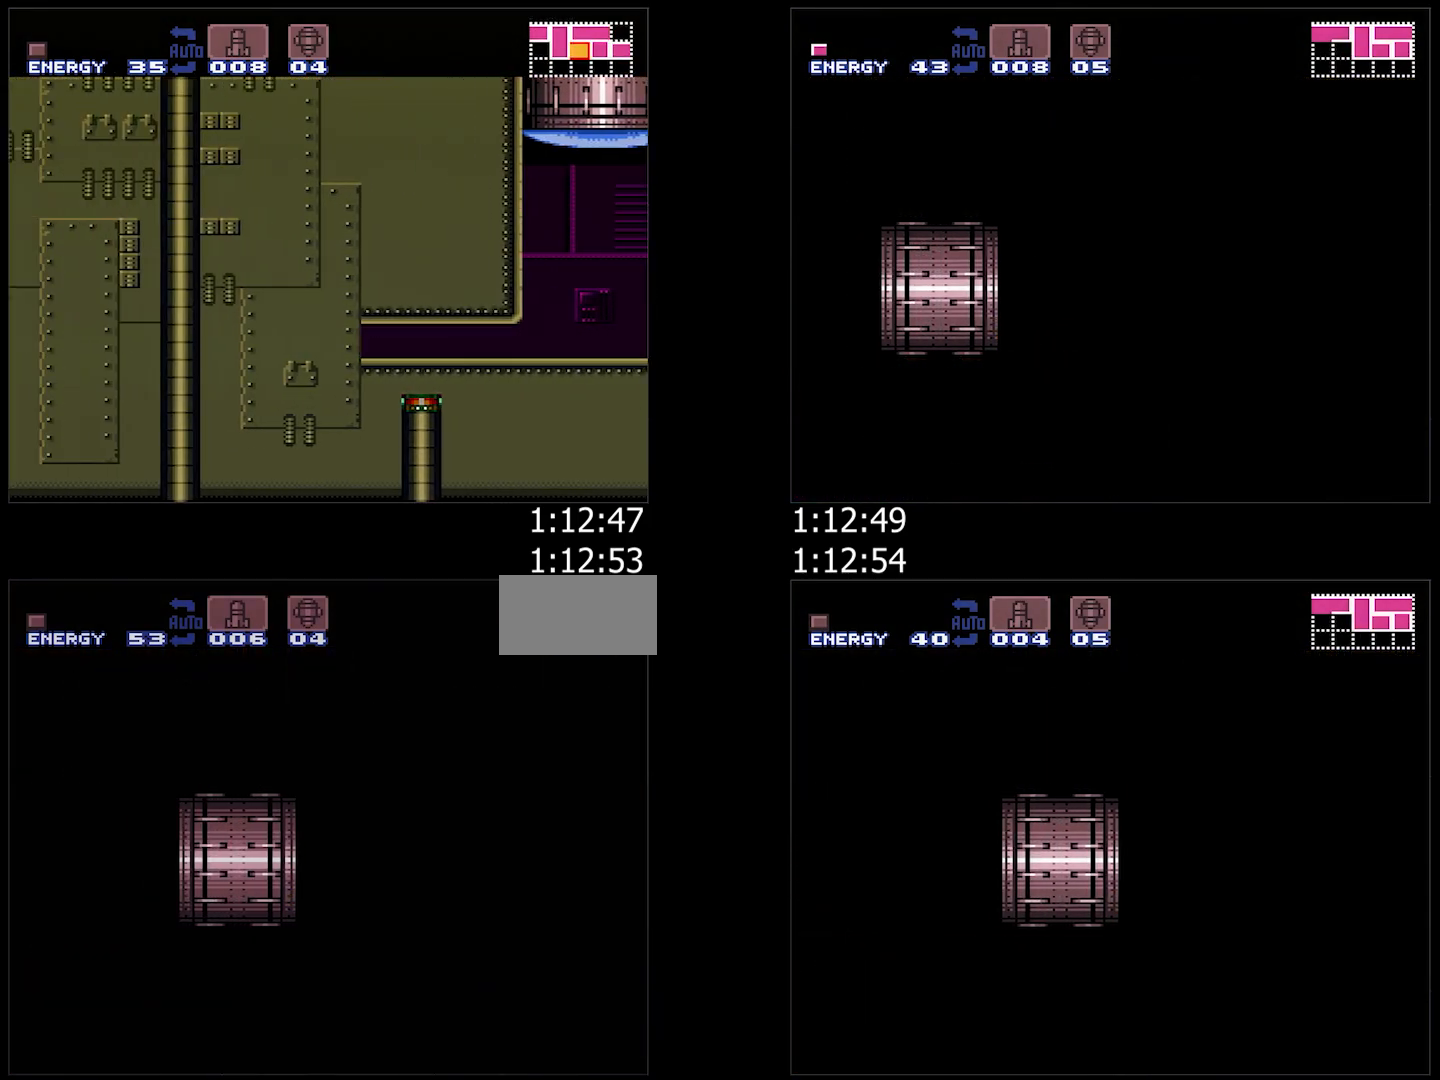
{"buttons": ["A", "Y", "DPAD_UP", "DPAD_LEFT"], "events": []}
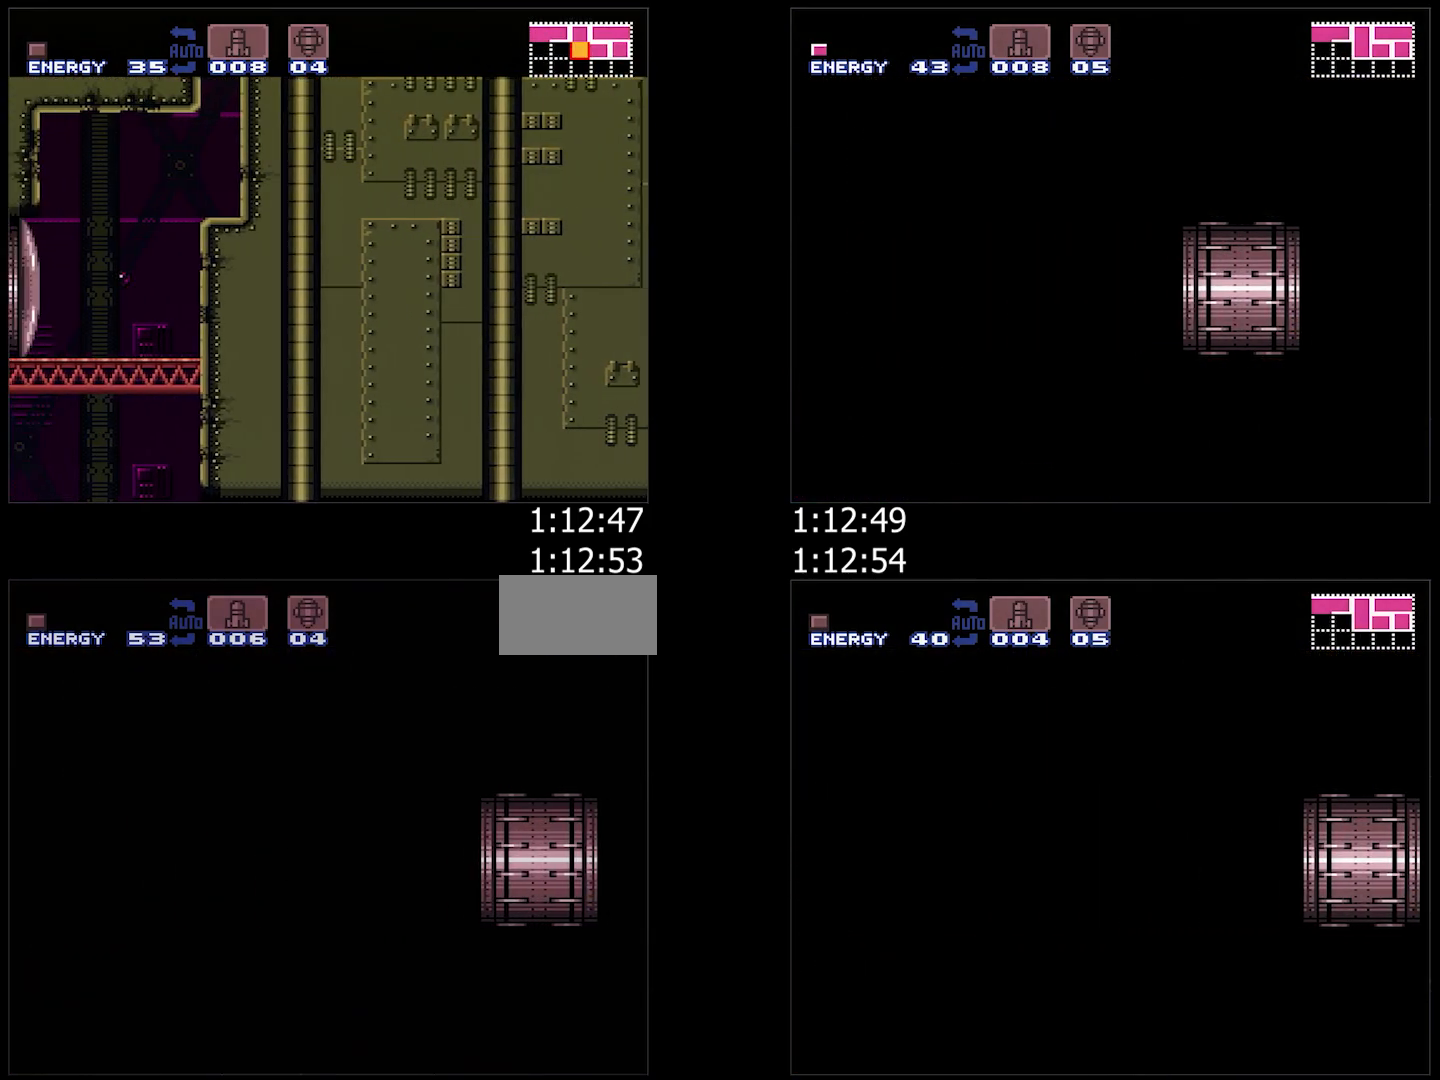
{"buttons": ["A", "Y", "DPAD_UP", "DPAD_LEFT"], "events": []}
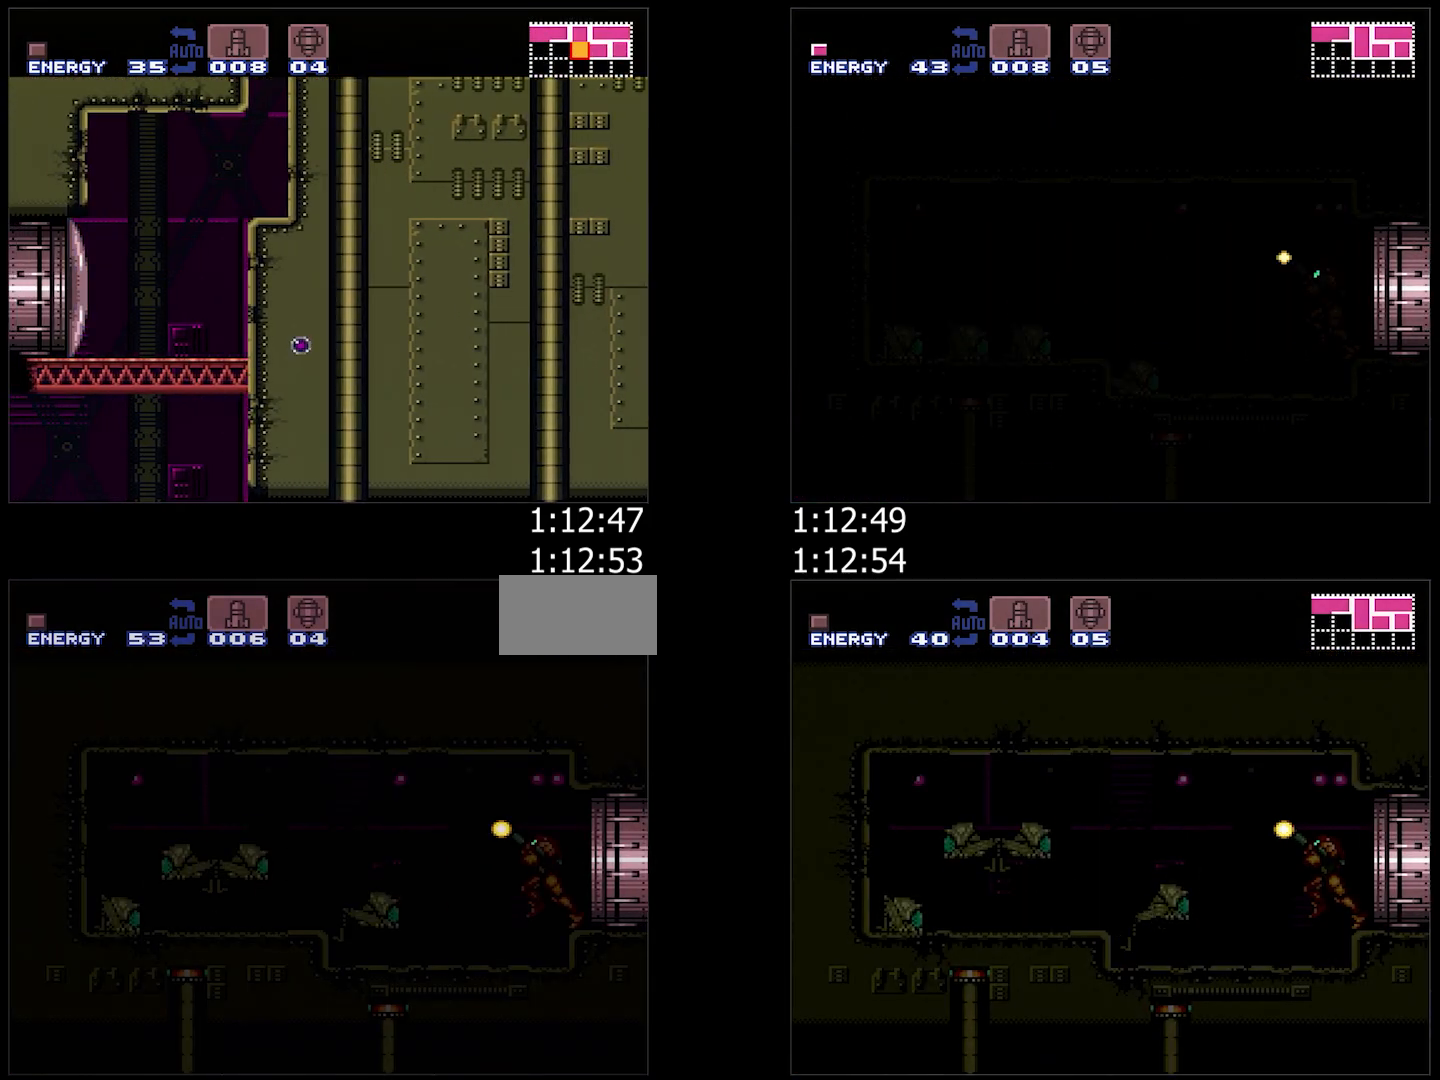
{"buttons": ["A", "Y", "DPAD_UP", "DPAD_LEFT"], "events": []}
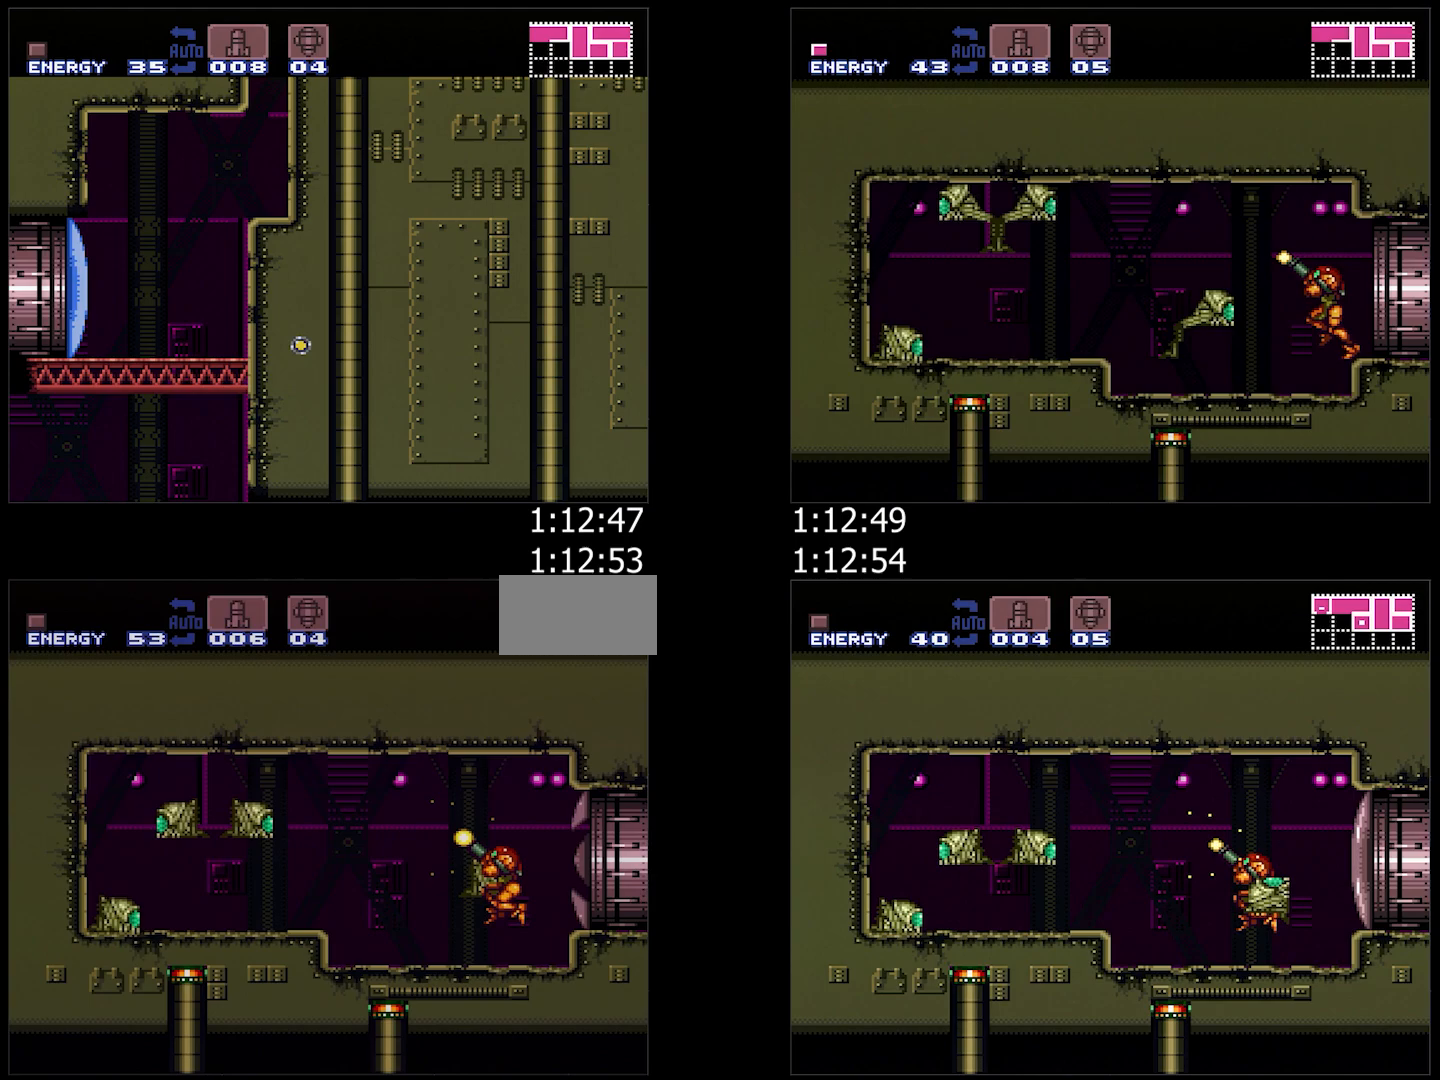
{"buttons": ["A", "L1", "DPAD_LEFT"], "events": [[167, "Y", "up"], [183, "DPAD_UP", "up"], [300, "B", "down"], [417, "B", "up"], [483, "L1", "down"]]}
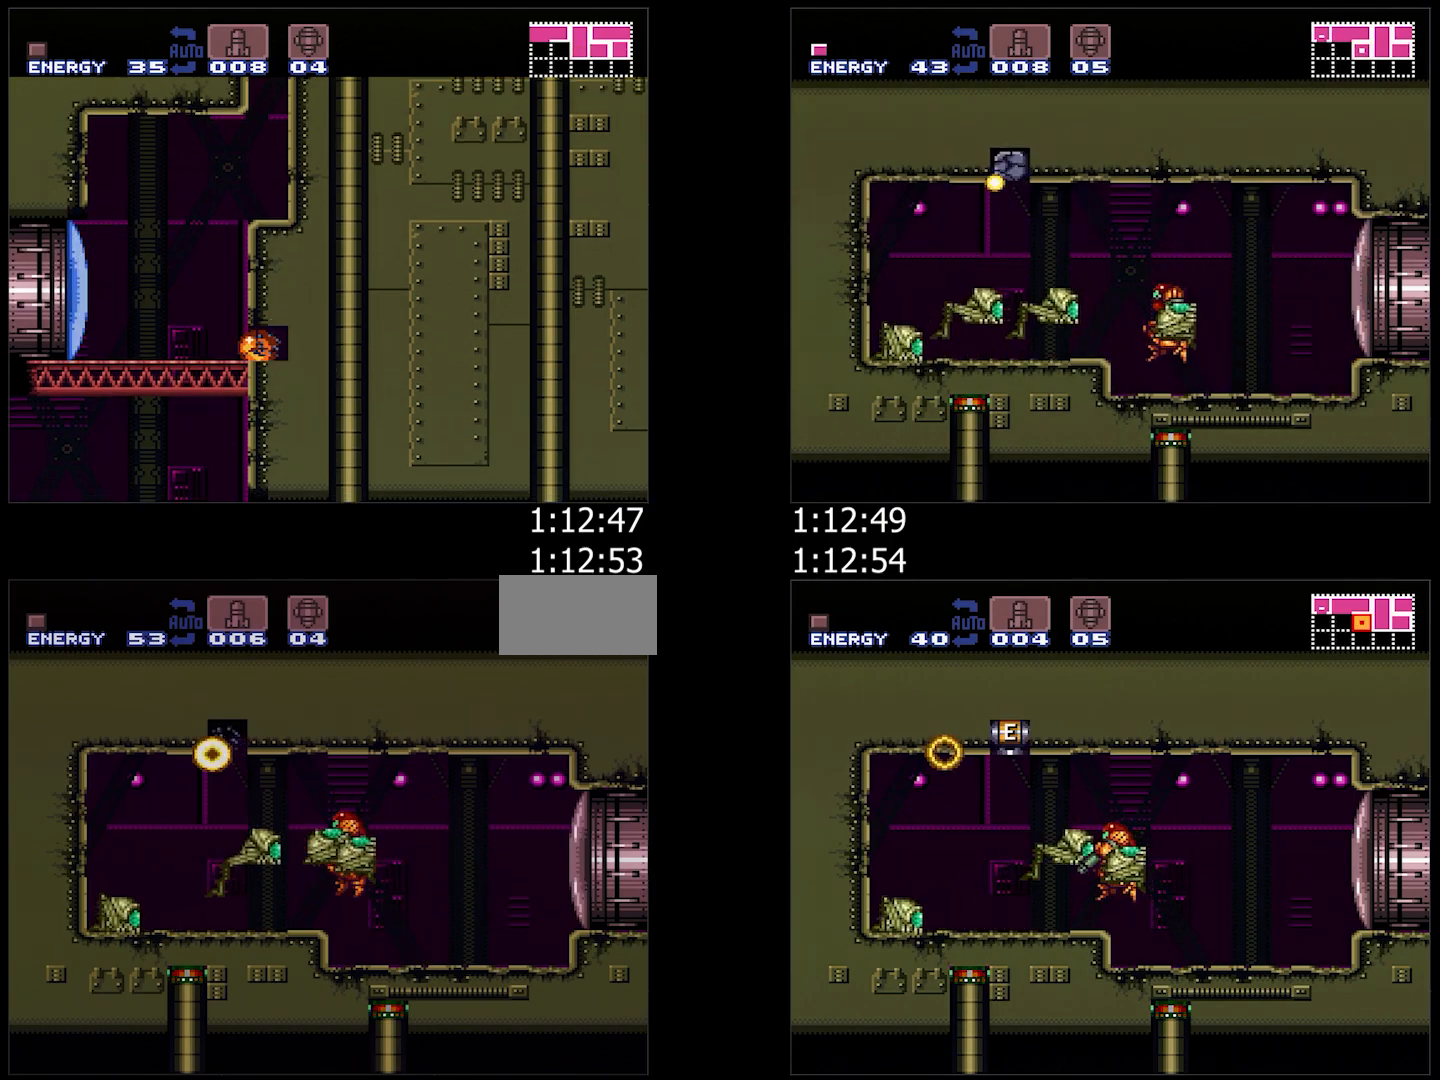
{"buttons": ["A", "B", "DPAD_RIGHT"], "events": [[117, "L1", "up"], [283, "B", "down"], [350, "DPAD_DOWN", "down"], [383, "DPAD_LEFT", "up"], [433, "DPAD_RIGHT", "down"], [467, "DPAD_DOWN", "up"]]}
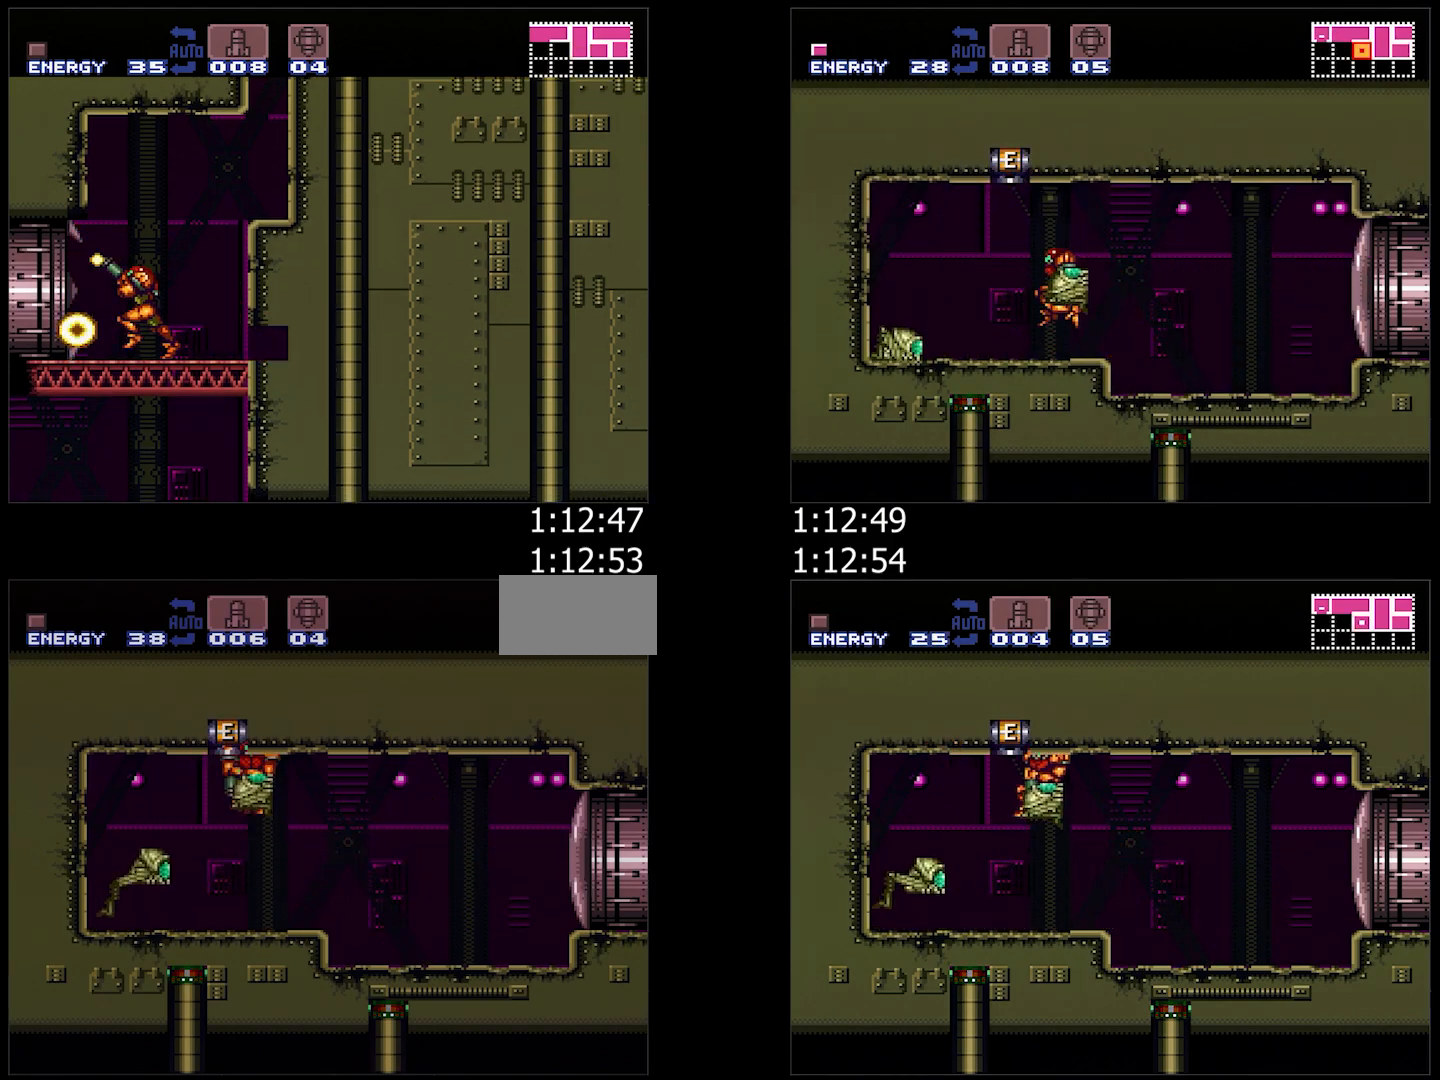
{"buttons": [], "events": [[150, "A", "up"], [150, "B", "up"], [150, "DPAD_RIGHT", "up"]]}